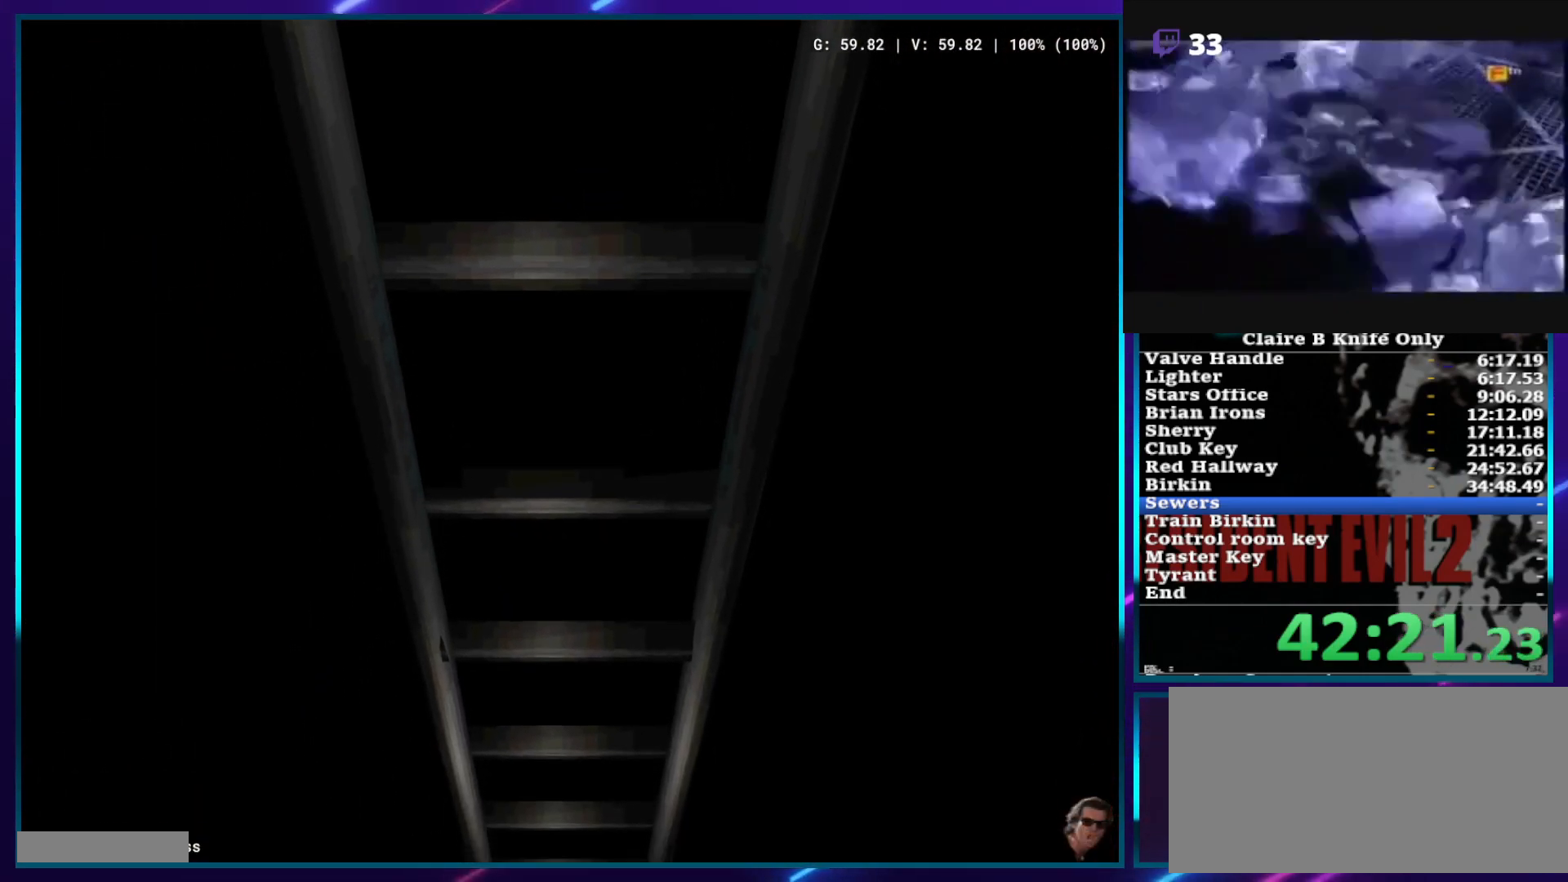
Gameplay with a controller (PlayStation layout); each line is a JSON object with the inputs held at the frame after it. "events" lists button and stick changes between this image and that frame as [ms after this image, input, new state], when the widget could be followed in between. Not read: L3 R3.
{"buttons": ["SQUARE", "DPAD_UP", "DPAD_RIGHT"], "left_stick": "center", "right_stick": "center", "events": []}
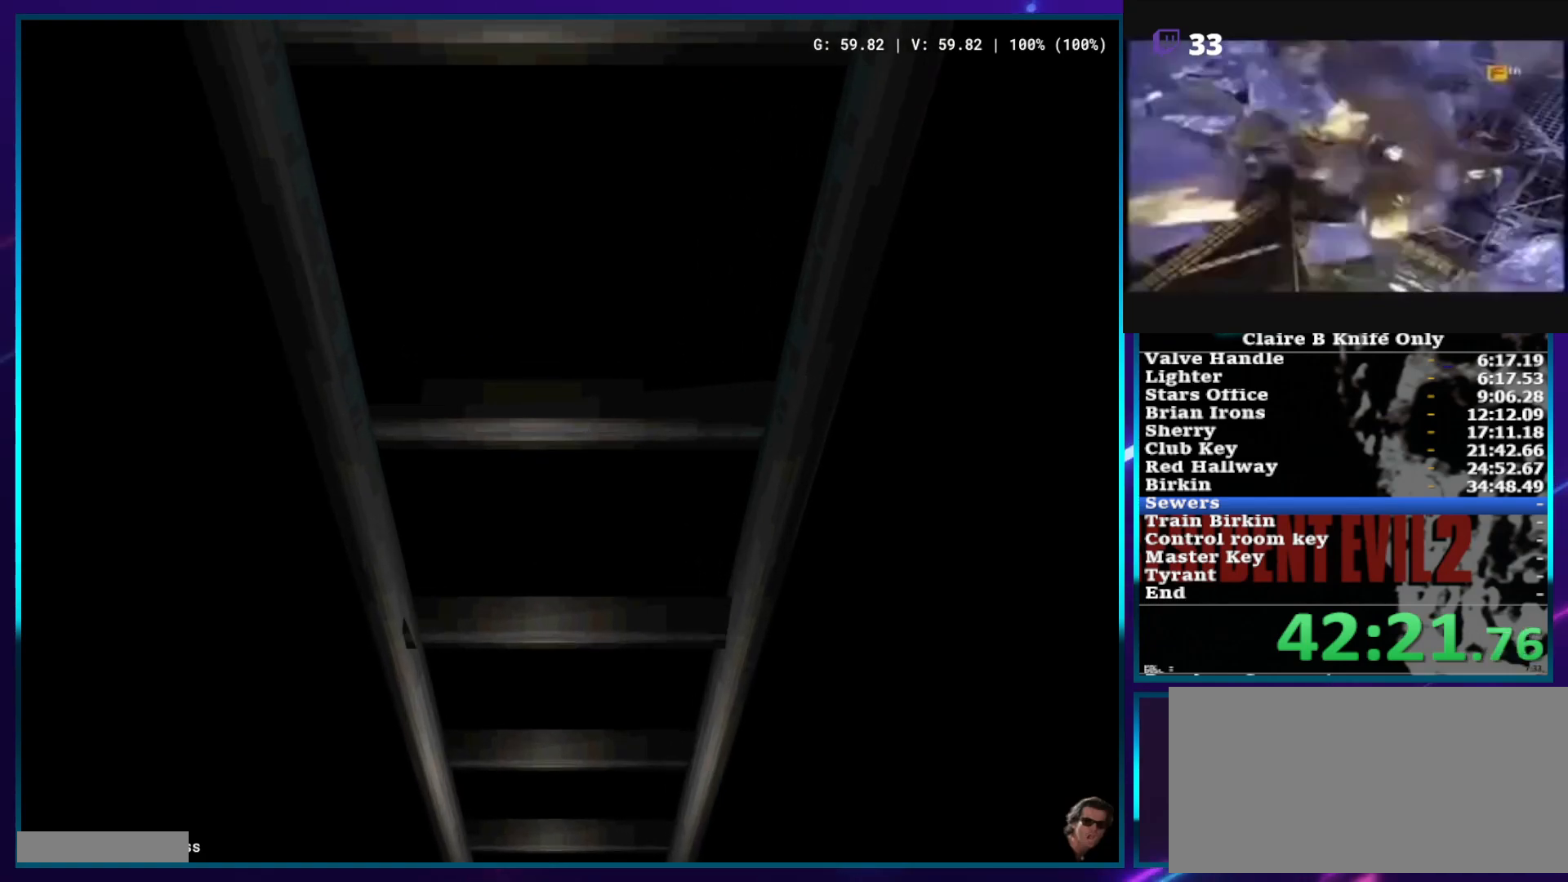
{"buttons": ["SQUARE", "DPAD_UP", "DPAD_RIGHT"], "left_stick": "center", "right_stick": "center", "events": []}
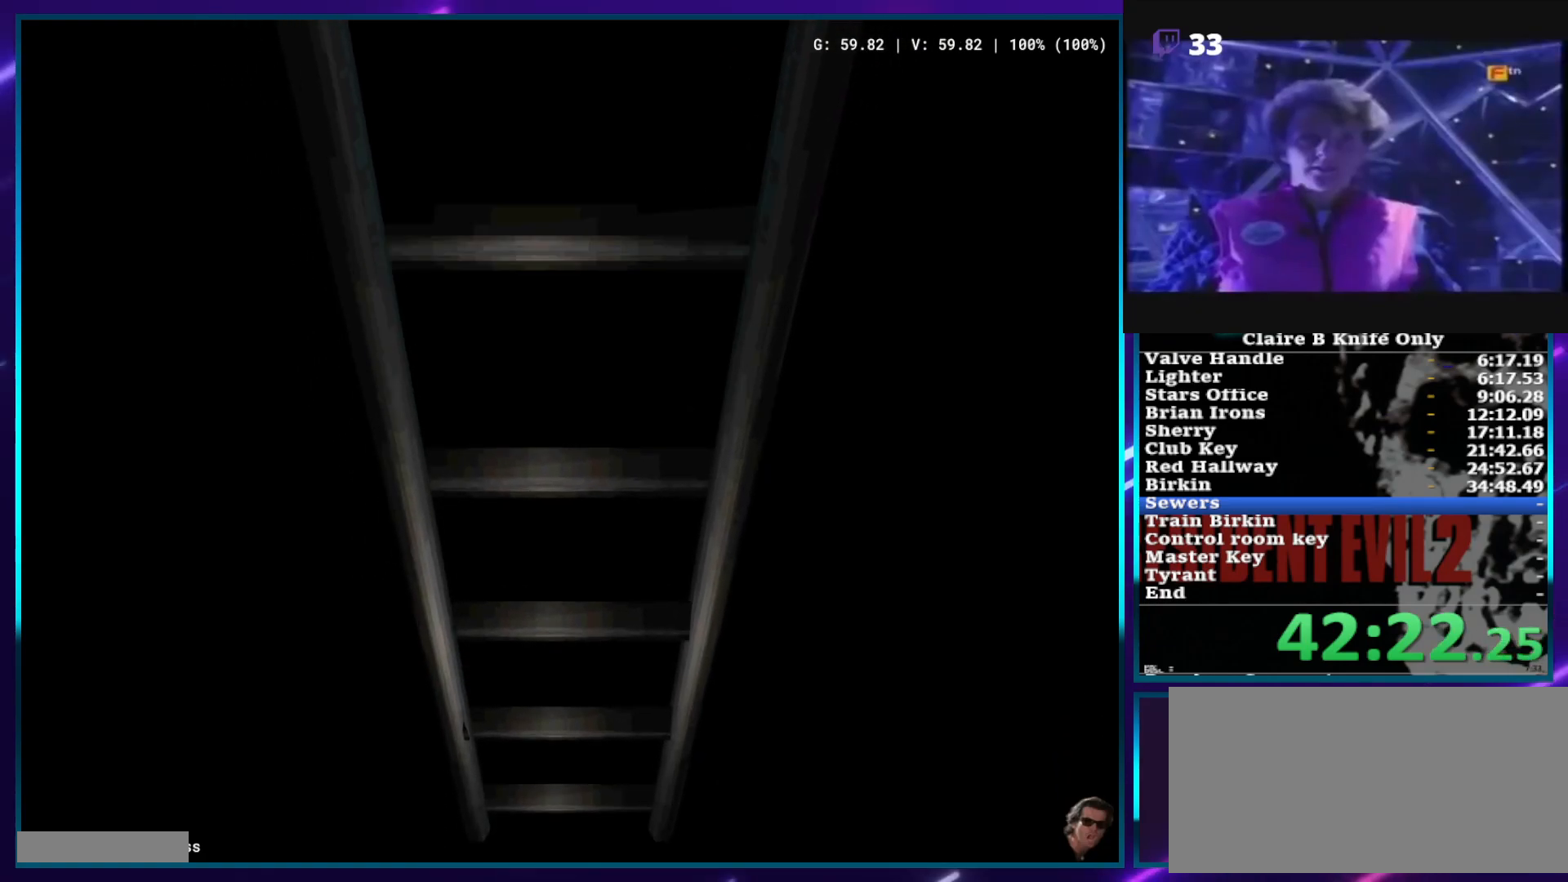
{"buttons": ["SQUARE", "DPAD_UP", "DPAD_RIGHT"], "left_stick": "center", "right_stick": "center", "events": []}
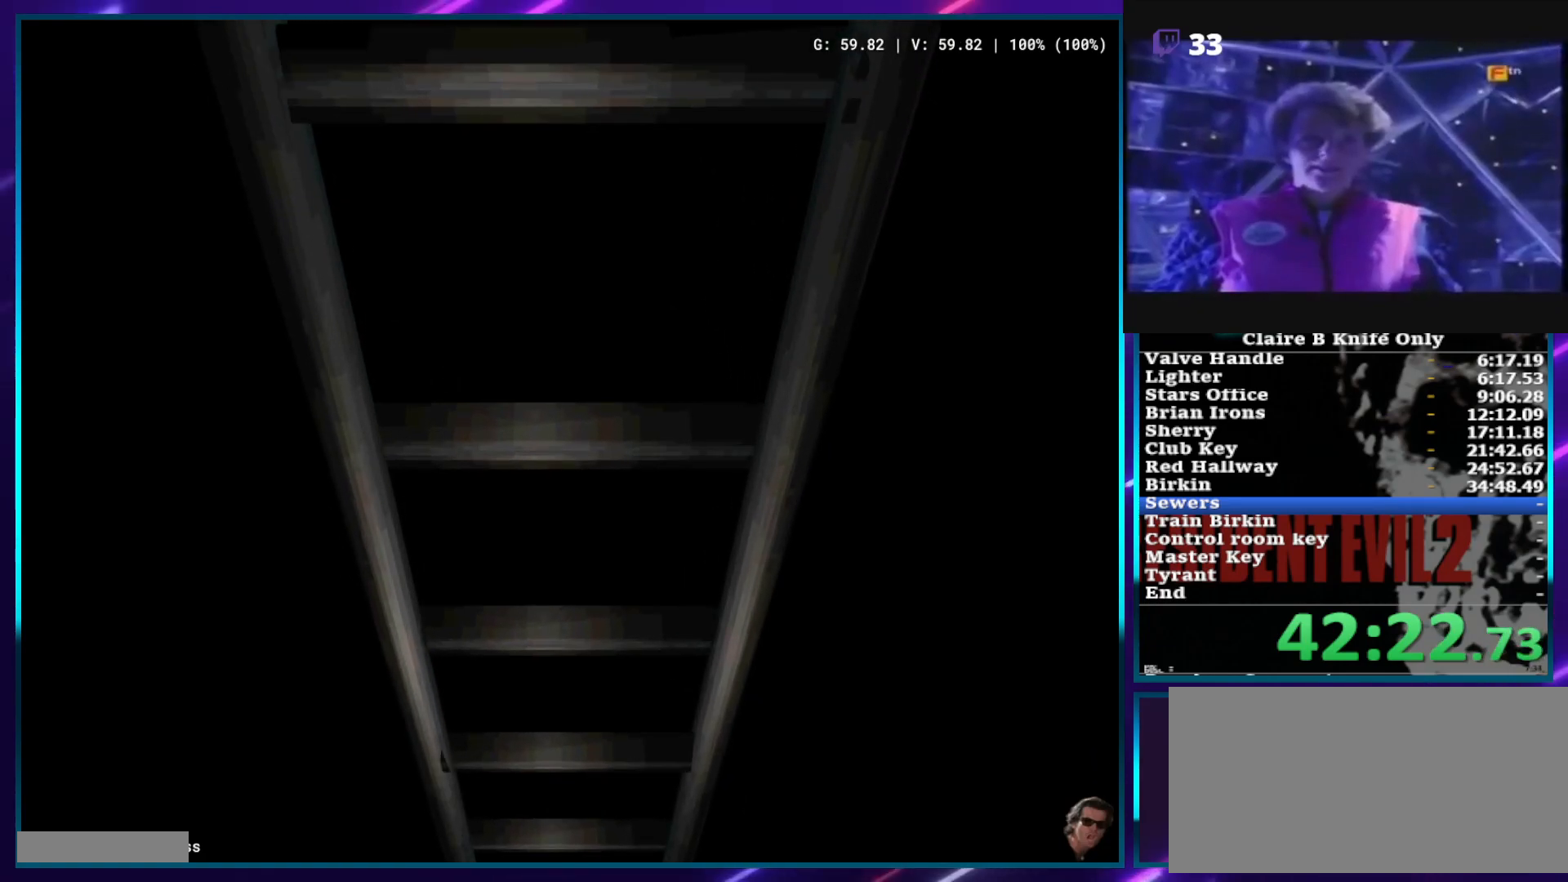
{"buttons": ["SQUARE", "DPAD_UP", "DPAD_RIGHT"], "left_stick": "center", "right_stick": "center", "events": []}
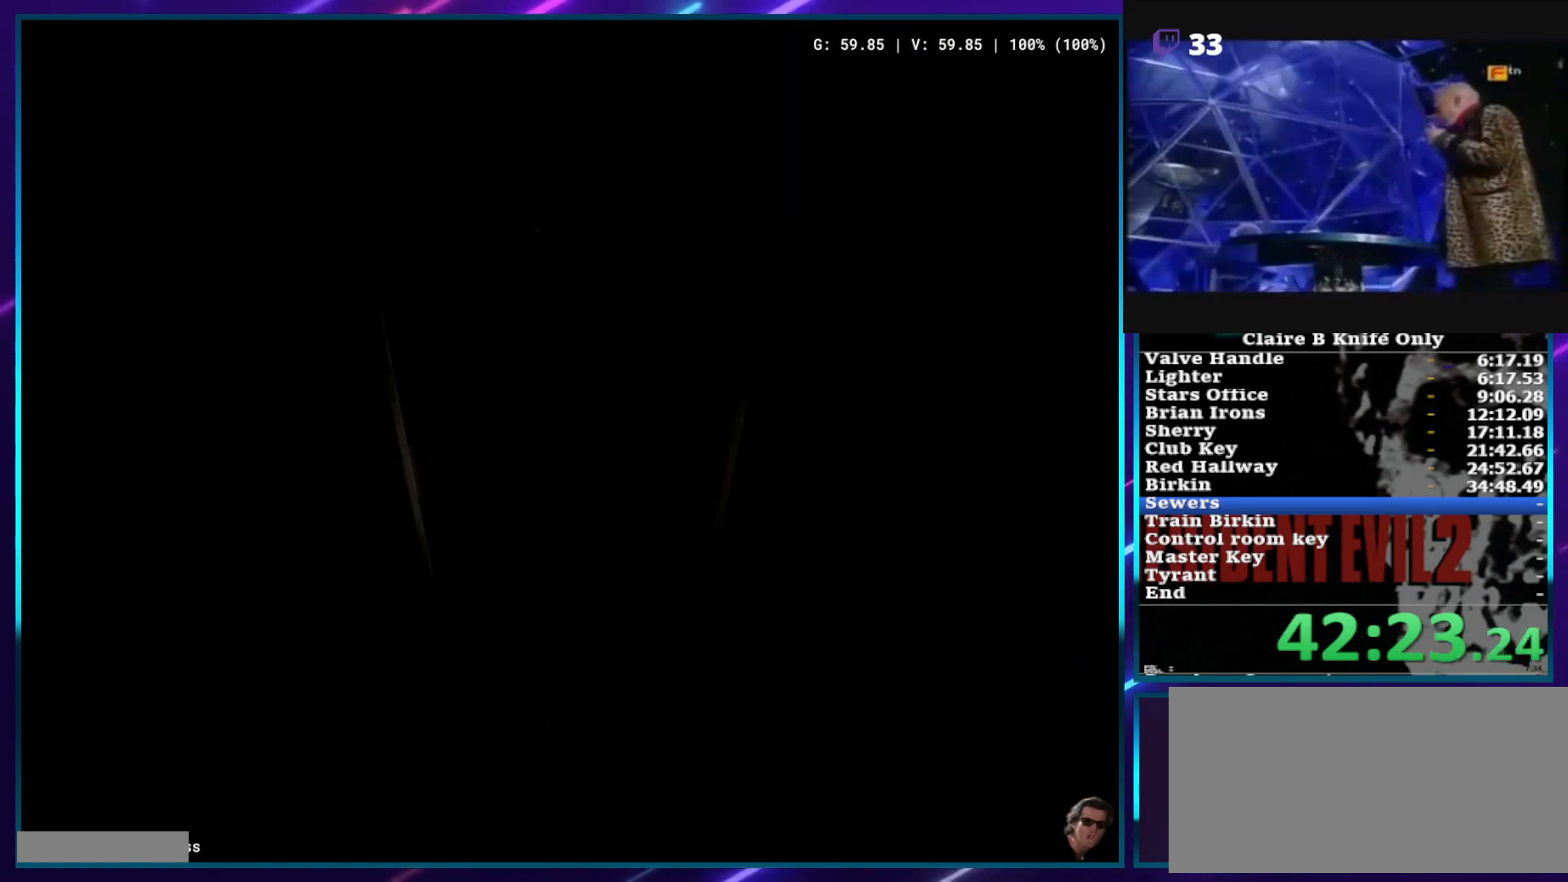
{"buttons": ["SQUARE", "DPAD_UP", "DPAD_RIGHT"], "left_stick": "center", "right_stick": "center", "events": []}
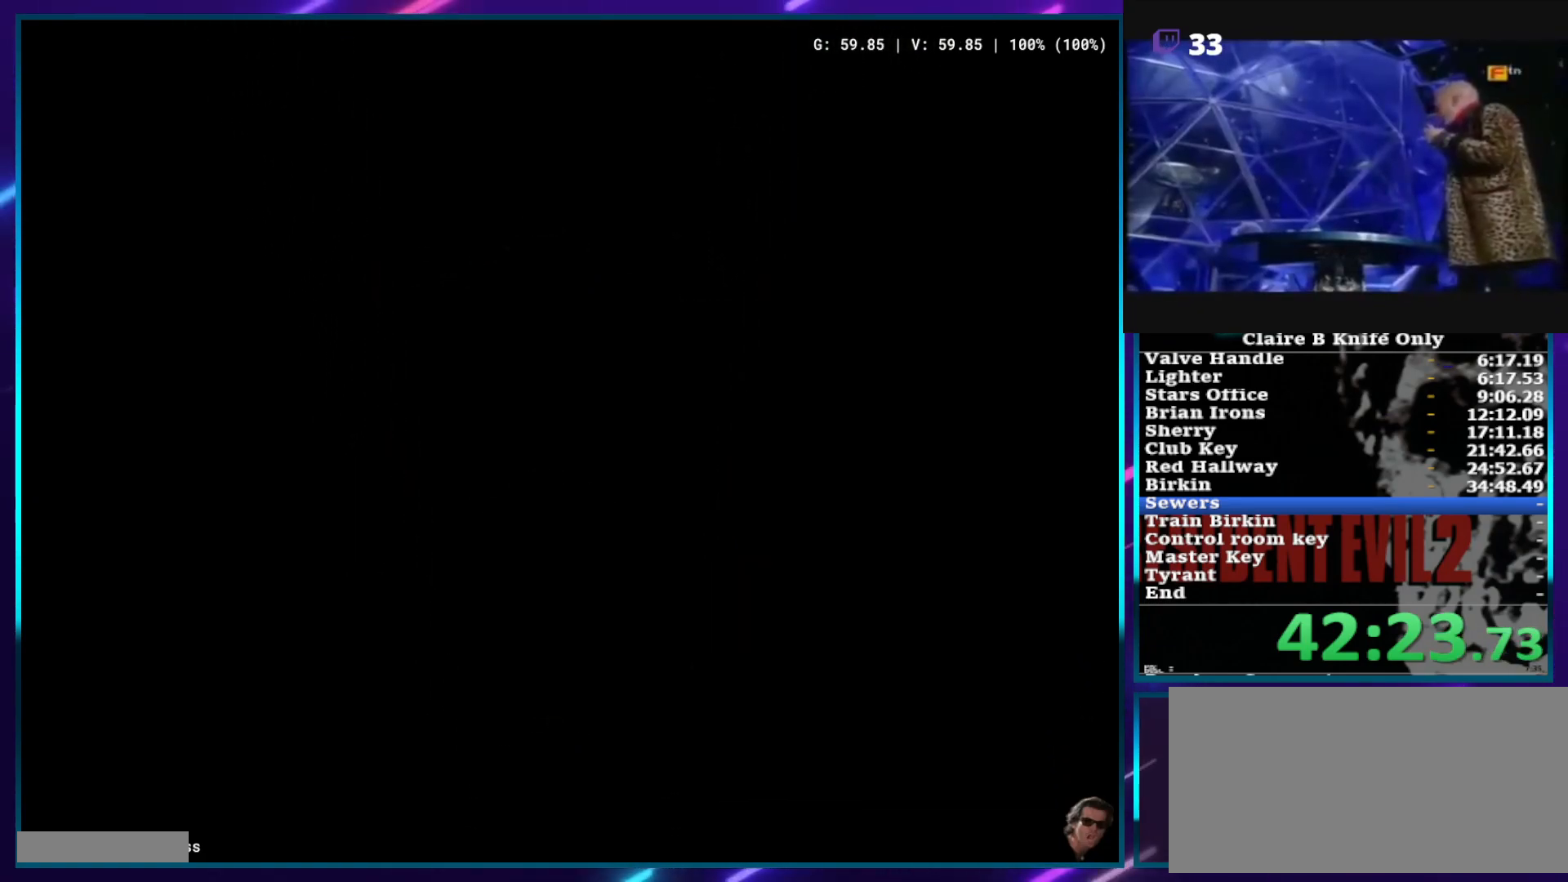
{"buttons": ["CROSS", "SQUARE", "DPAD_UP"], "left_stick": "center", "right_stick": "center", "events": [[200, "CROSS", "down"], [433, "DPAD_RIGHT", "up"]]}
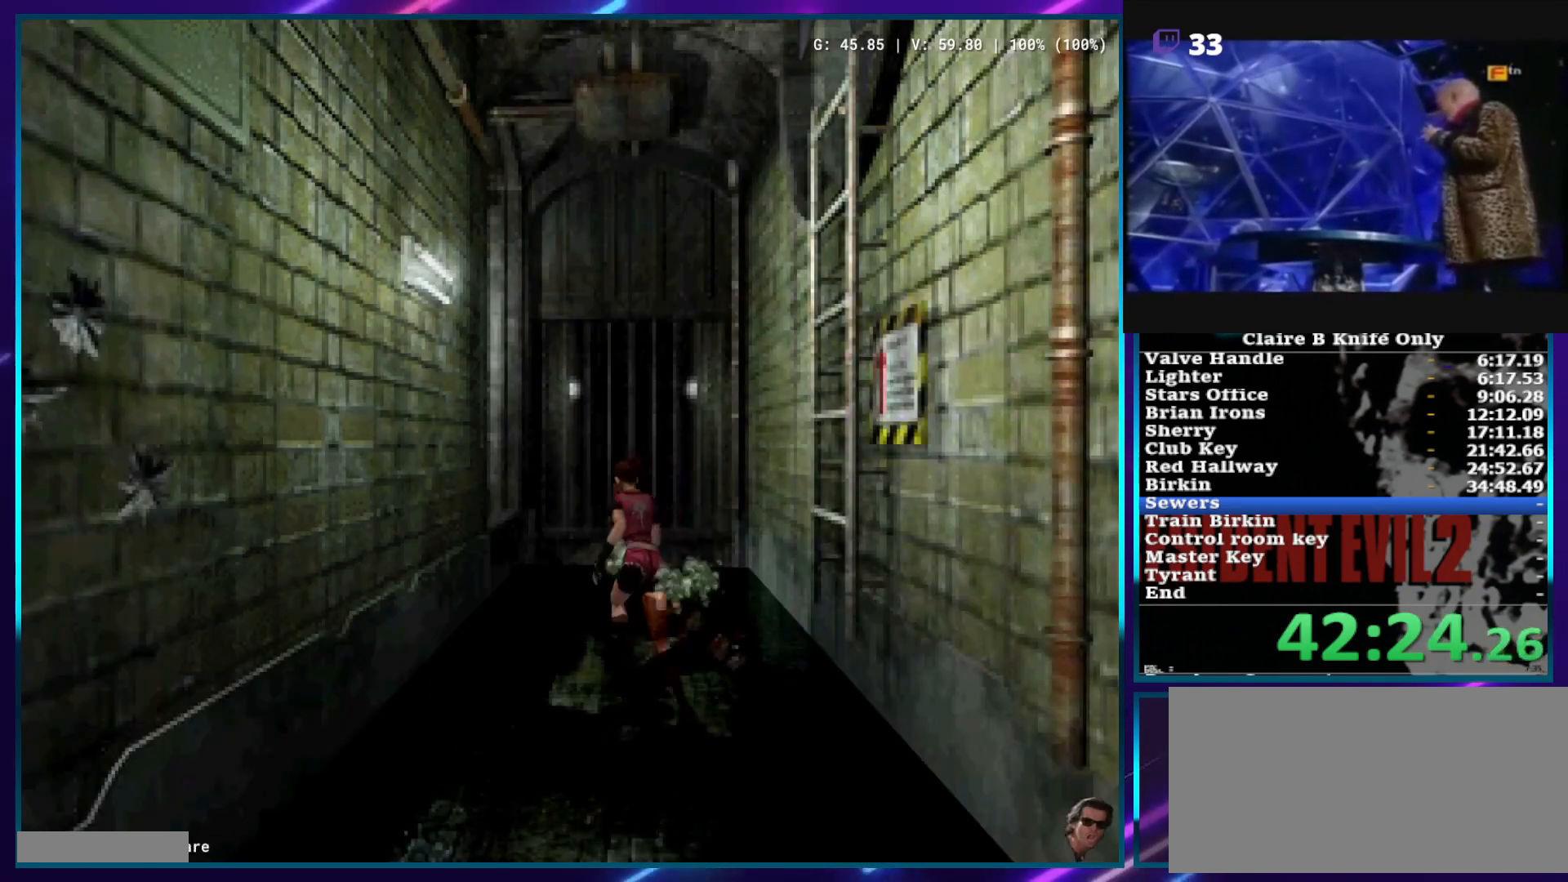
{"buttons": ["CROSS", "SQUARE", "DPAD_UP"], "left_stick": "center", "right_stick": "center", "events": [[167, "DPAD_LEFT", "down"], [467, "DPAD_LEFT", "up"]]}
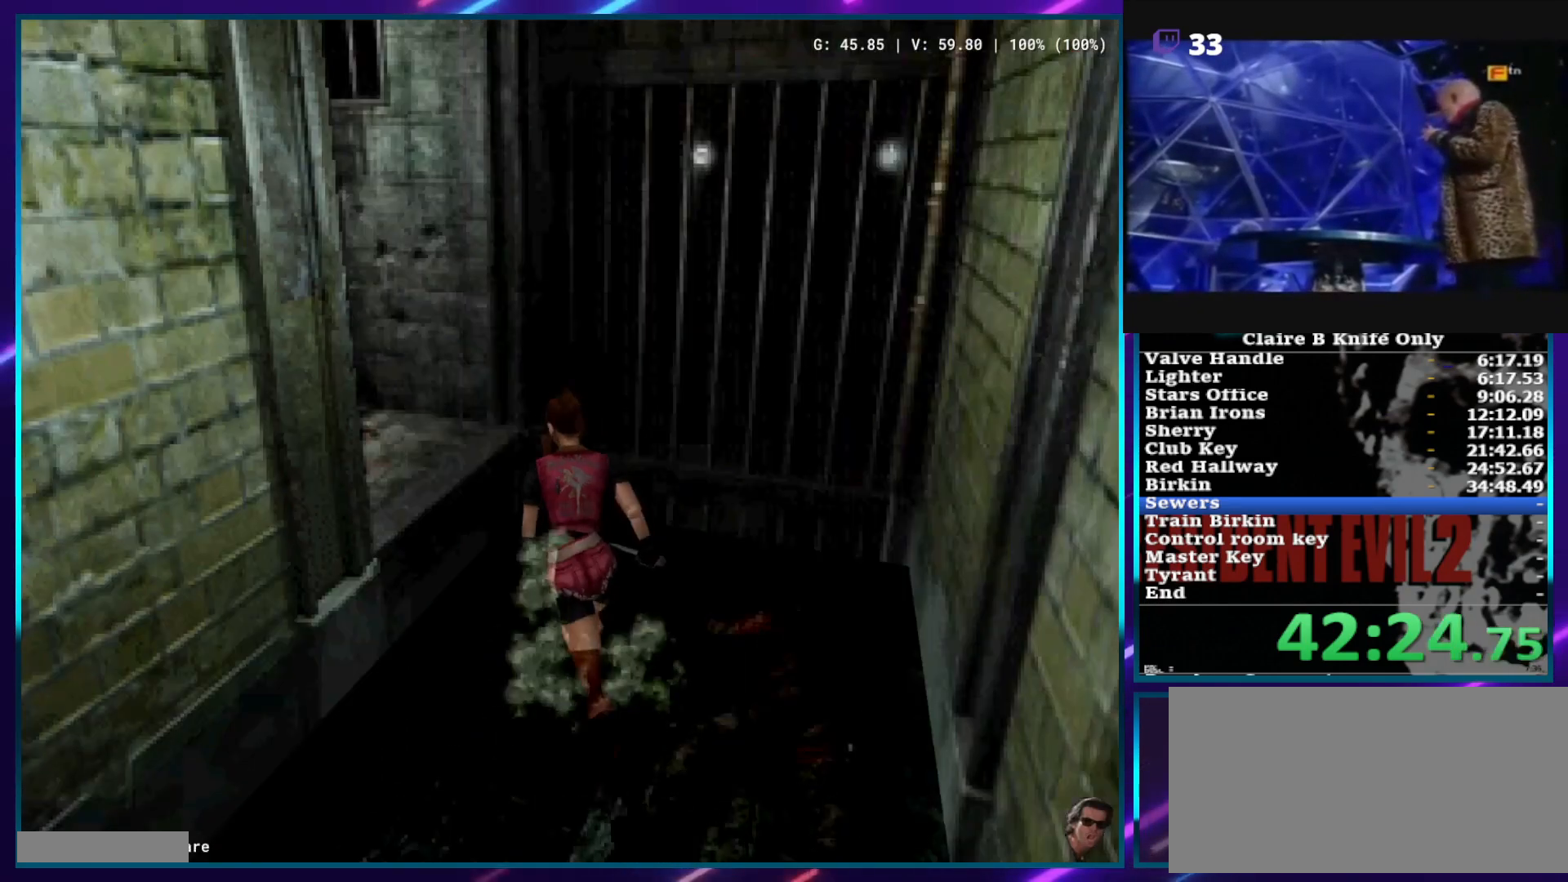
{"buttons": ["CROSS", "SQUARE", "DPAD_UP"], "left_stick": "center", "right_stick": "center", "events": []}
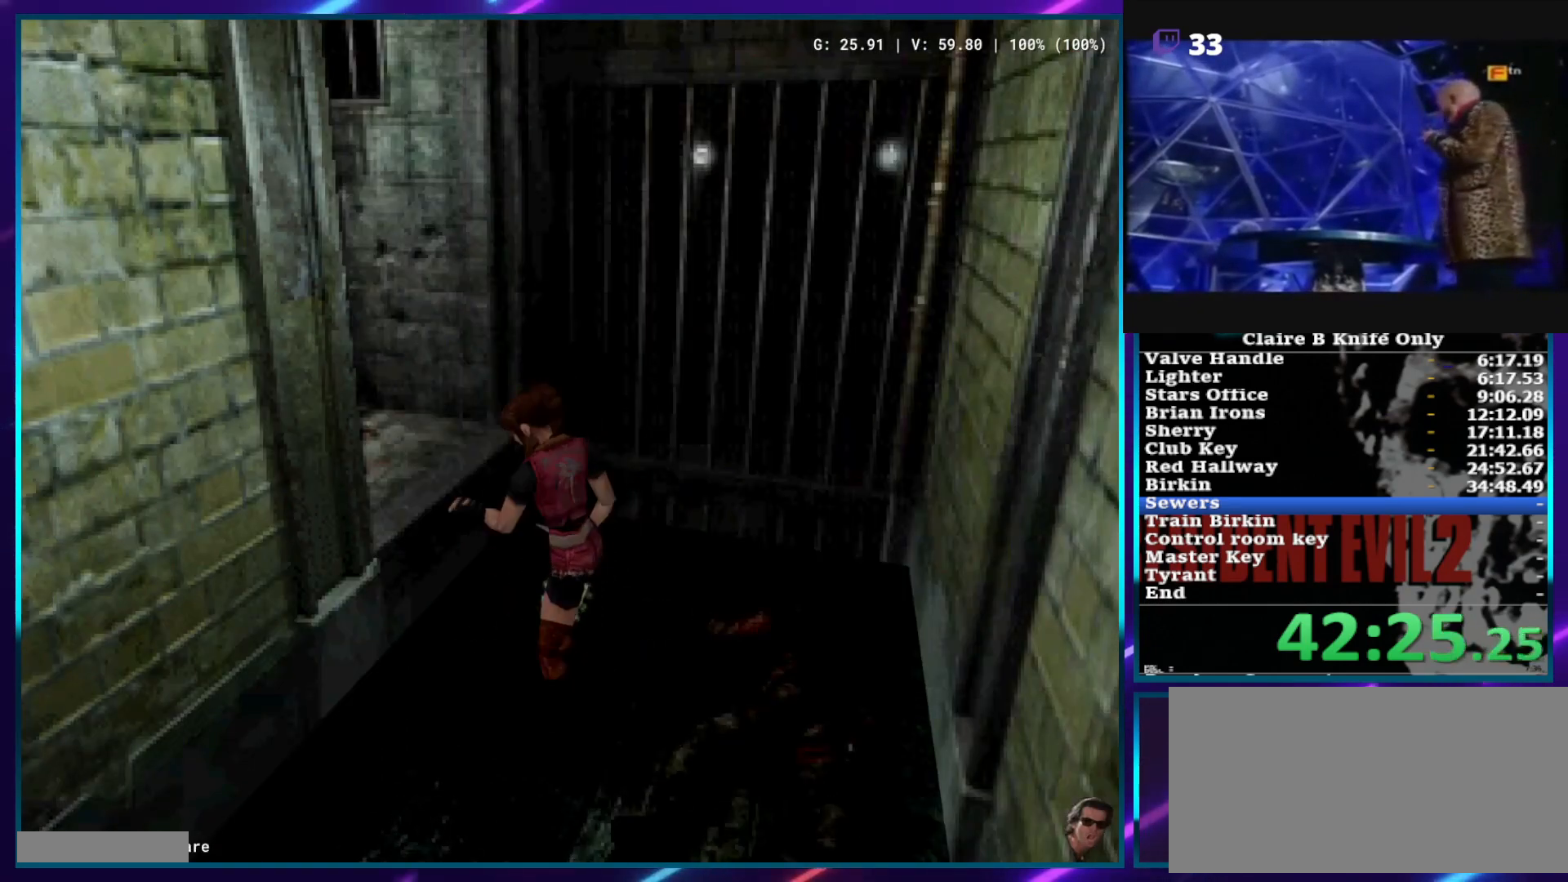
{"buttons": ["CROSS", "SQUARE", "DPAD_UP"], "left_stick": "center", "right_stick": "center", "events": []}
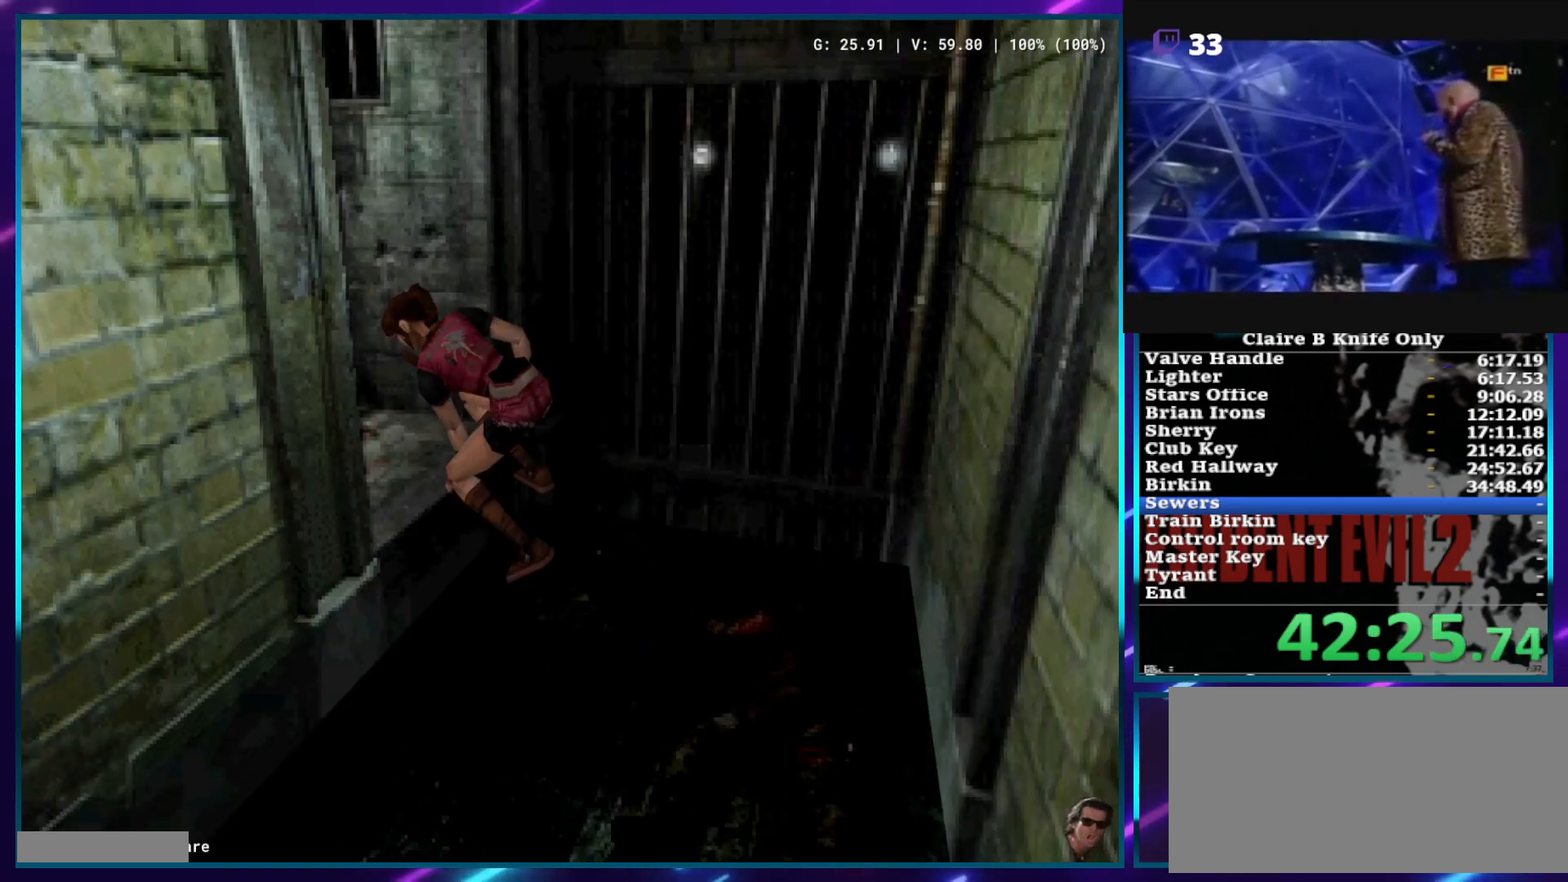
{"buttons": ["SQUARE", "DPAD_UP"], "left_stick": "center", "right_stick": "center", "events": [[33, "CROSS", "up"]]}
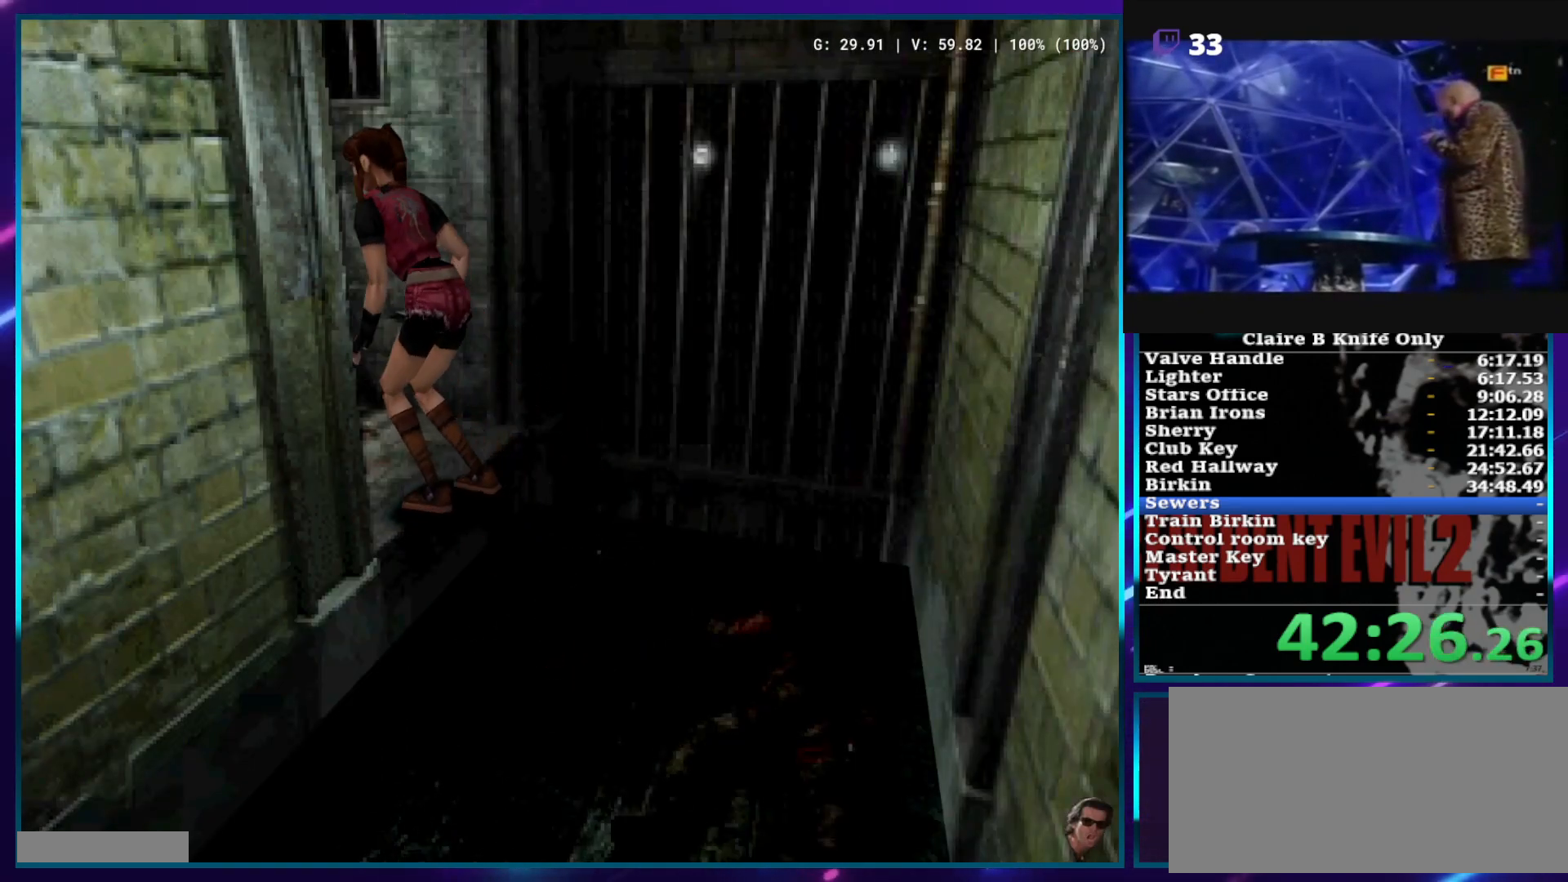
{"buttons": ["SQUARE", "DPAD_UP"], "left_stick": "center", "right_stick": "center", "events": [[400, "DPAD_RIGHT", "down"], [500, "DPAD_RIGHT", "up"]]}
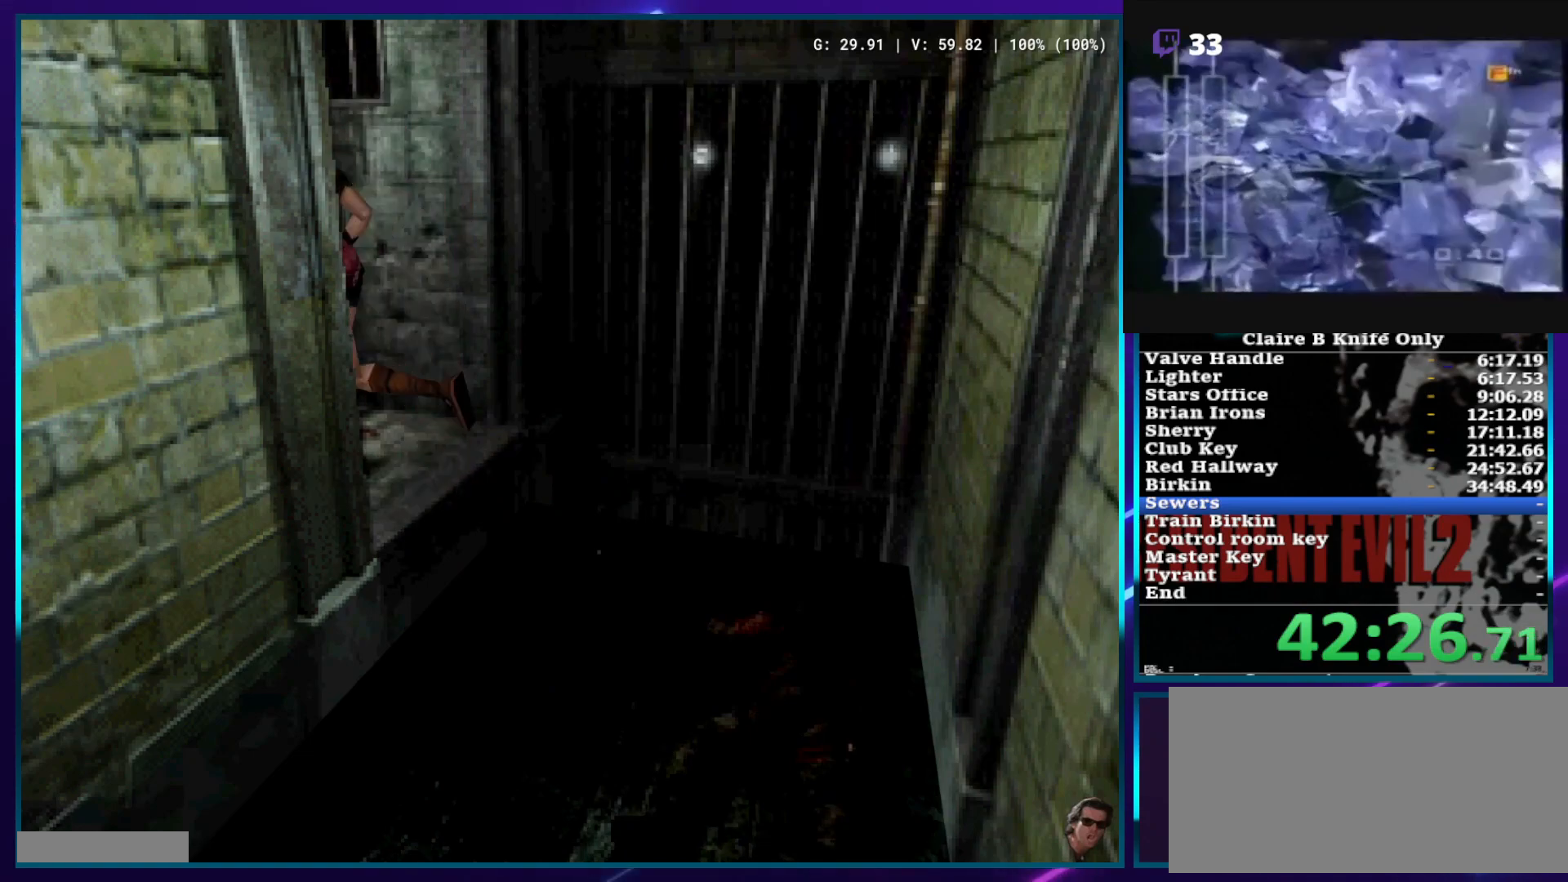
{"buttons": ["DPAD_RIGHT"], "left_stick": "center", "right_stick": "center", "events": [[33, "CROSS", "down"], [183, "CROSS", "up"], [250, "CROSS", "down"], [333, "CROSS", "up"], [383, "DPAD_RIGHT", "down"], [483, "DPAD_UP", "up"], [483, "SQUARE", "up"]]}
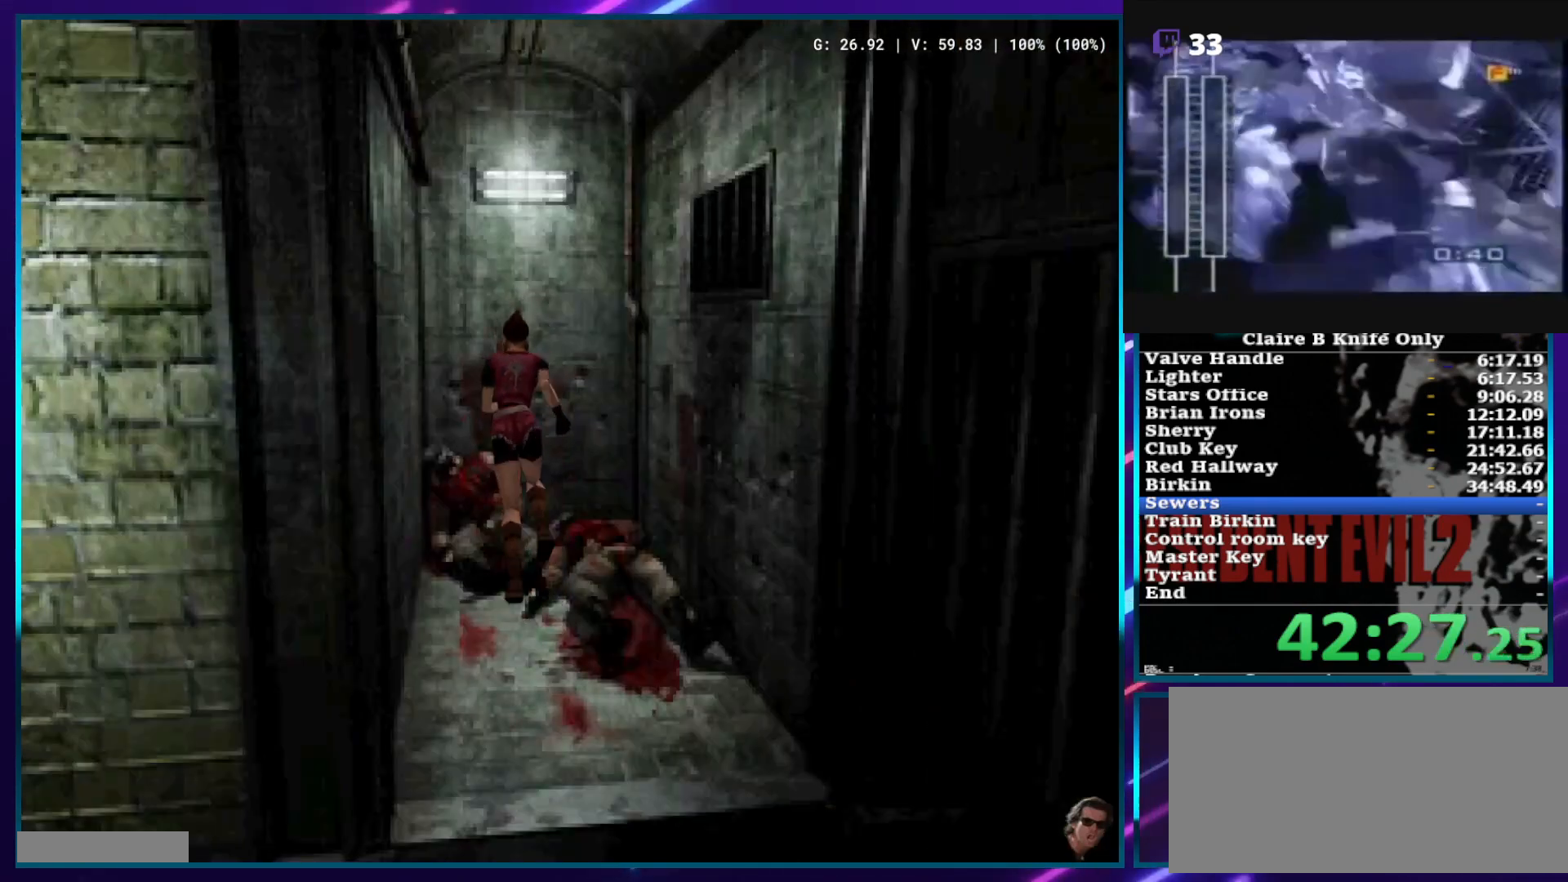
{"buttons": ["CROSS", "DPAD_UP"], "left_stick": "center", "right_stick": "center", "events": [[417, "DPAD_UP", "down"], [450, "DPAD_RIGHT", "up"], [483, "CROSS", "down"]]}
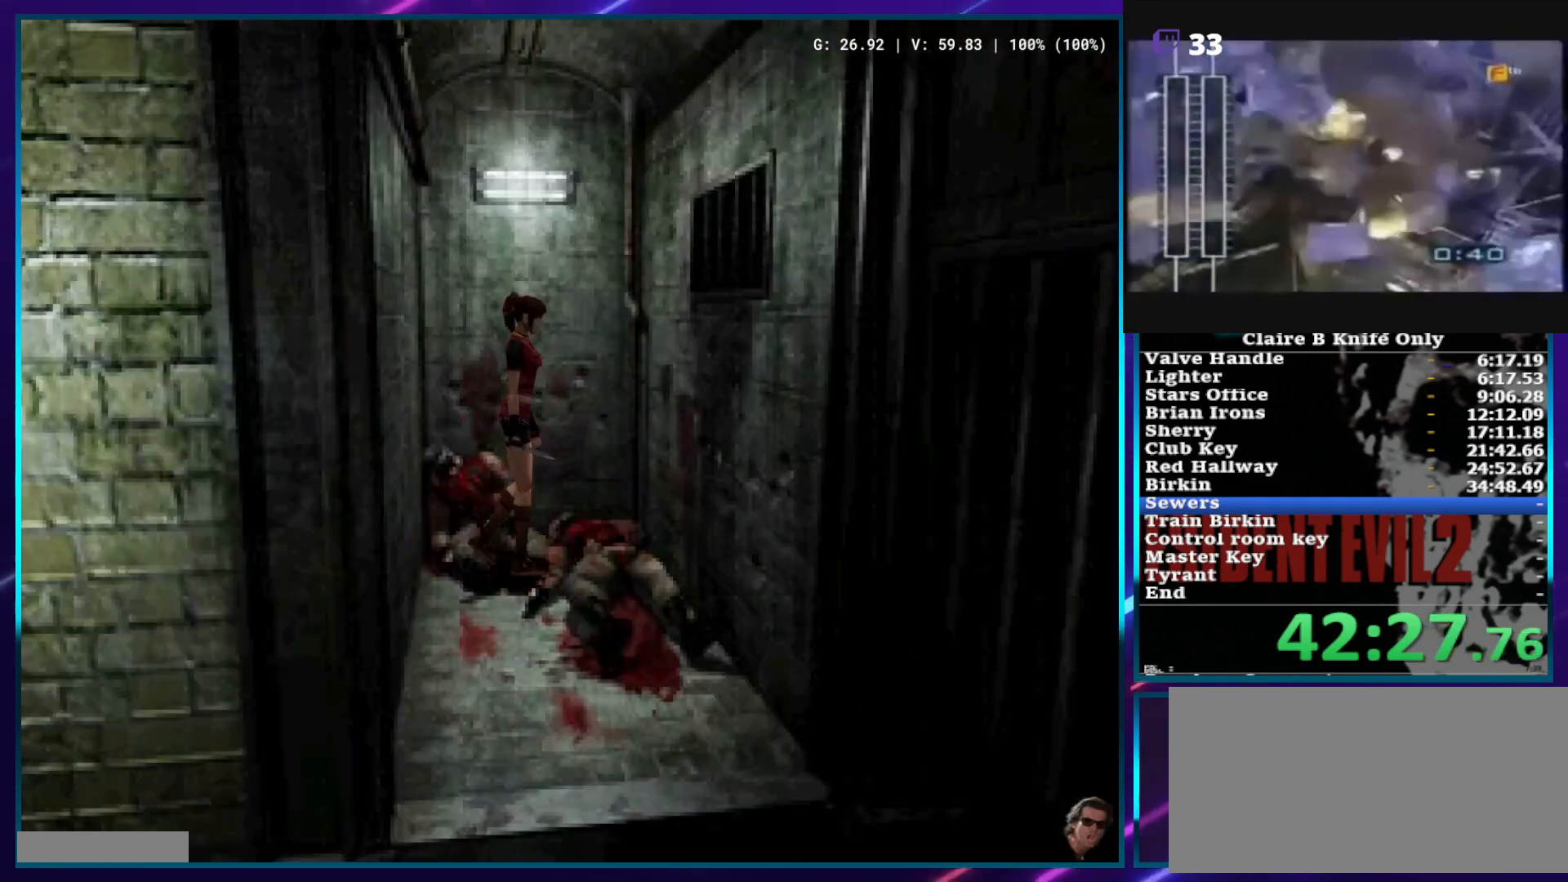
{"buttons": ["CROSS"], "left_stick": "center", "right_stick": "center", "events": [[67, "CROSS", "up"], [150, "CROSS", "down"], [217, "CROSS", "up"], [267, "DPAD_UP", "up"], [283, "CROSS", "down"]]}
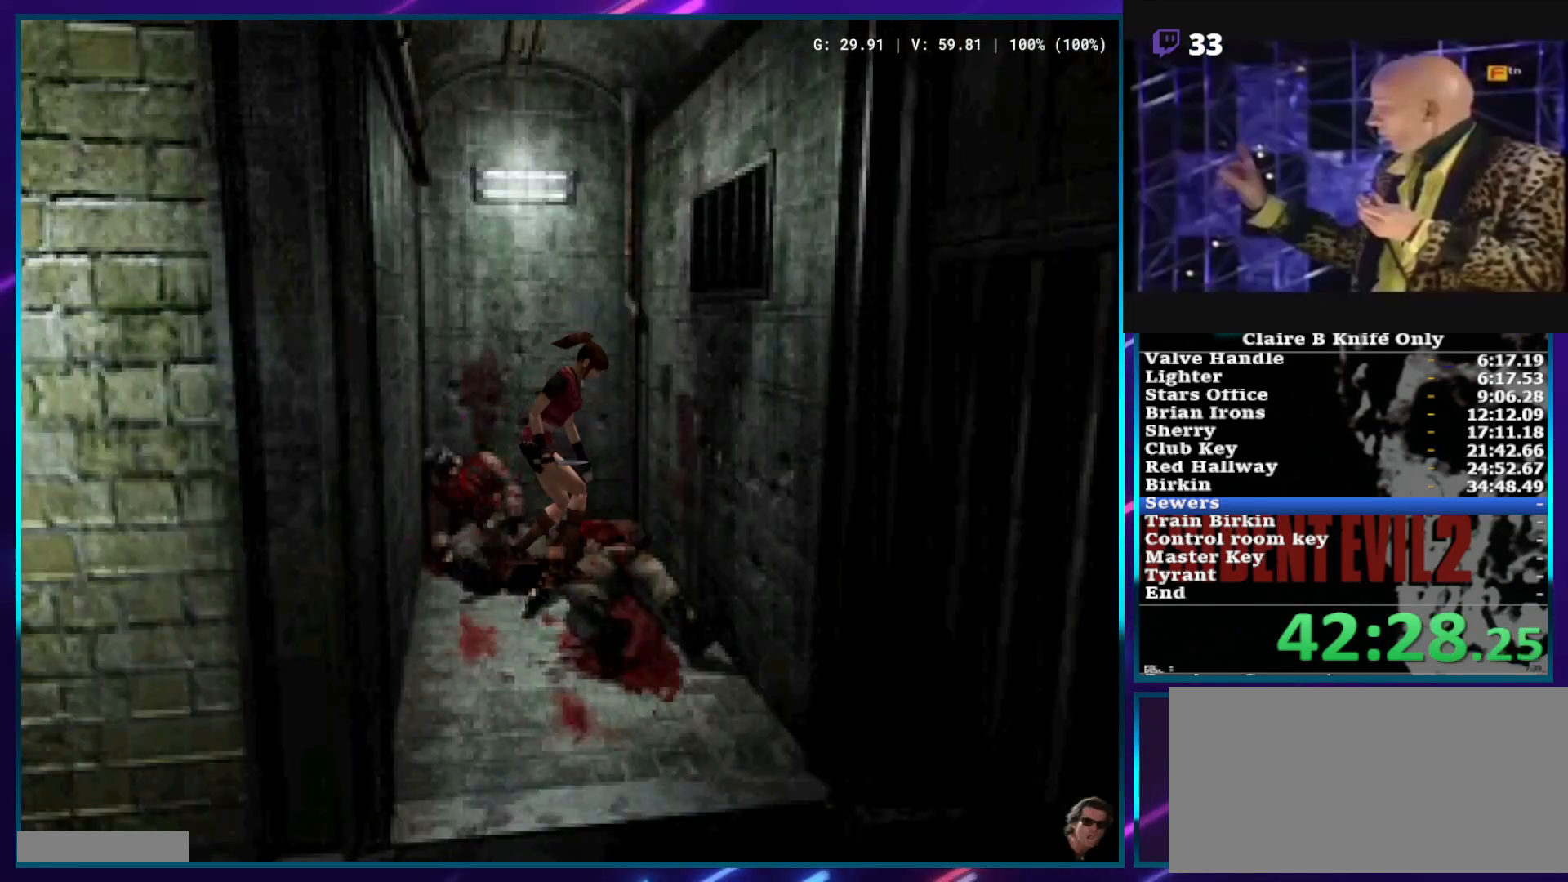
{"buttons": ["CROSS"], "left_stick": "center", "right_stick": "center", "events": []}
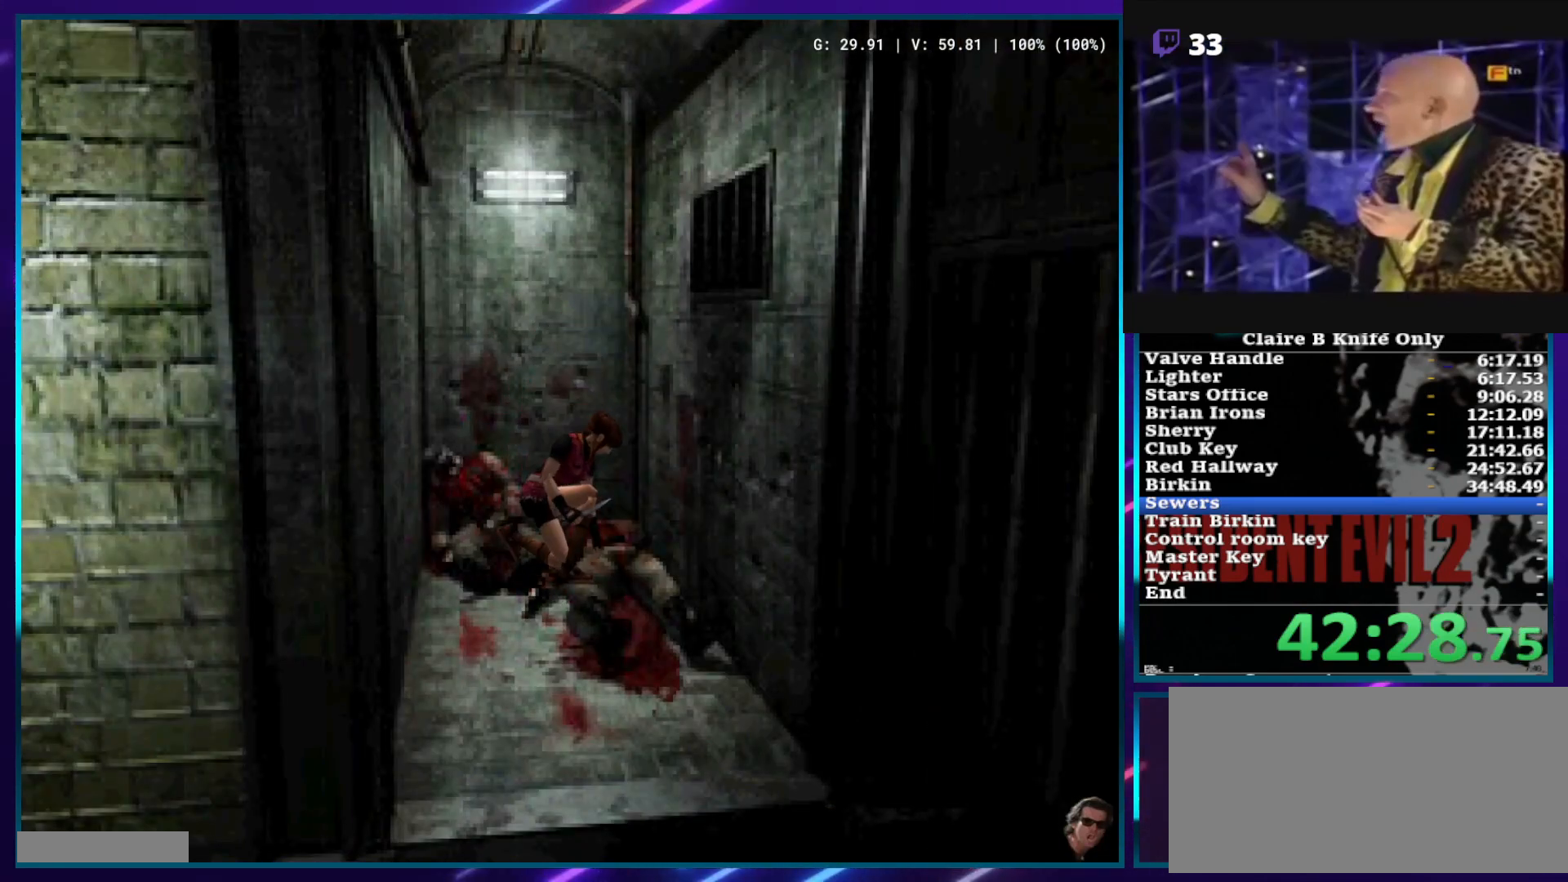
{"buttons": ["CROSS"], "left_stick": "center", "right_stick": "center", "events": []}
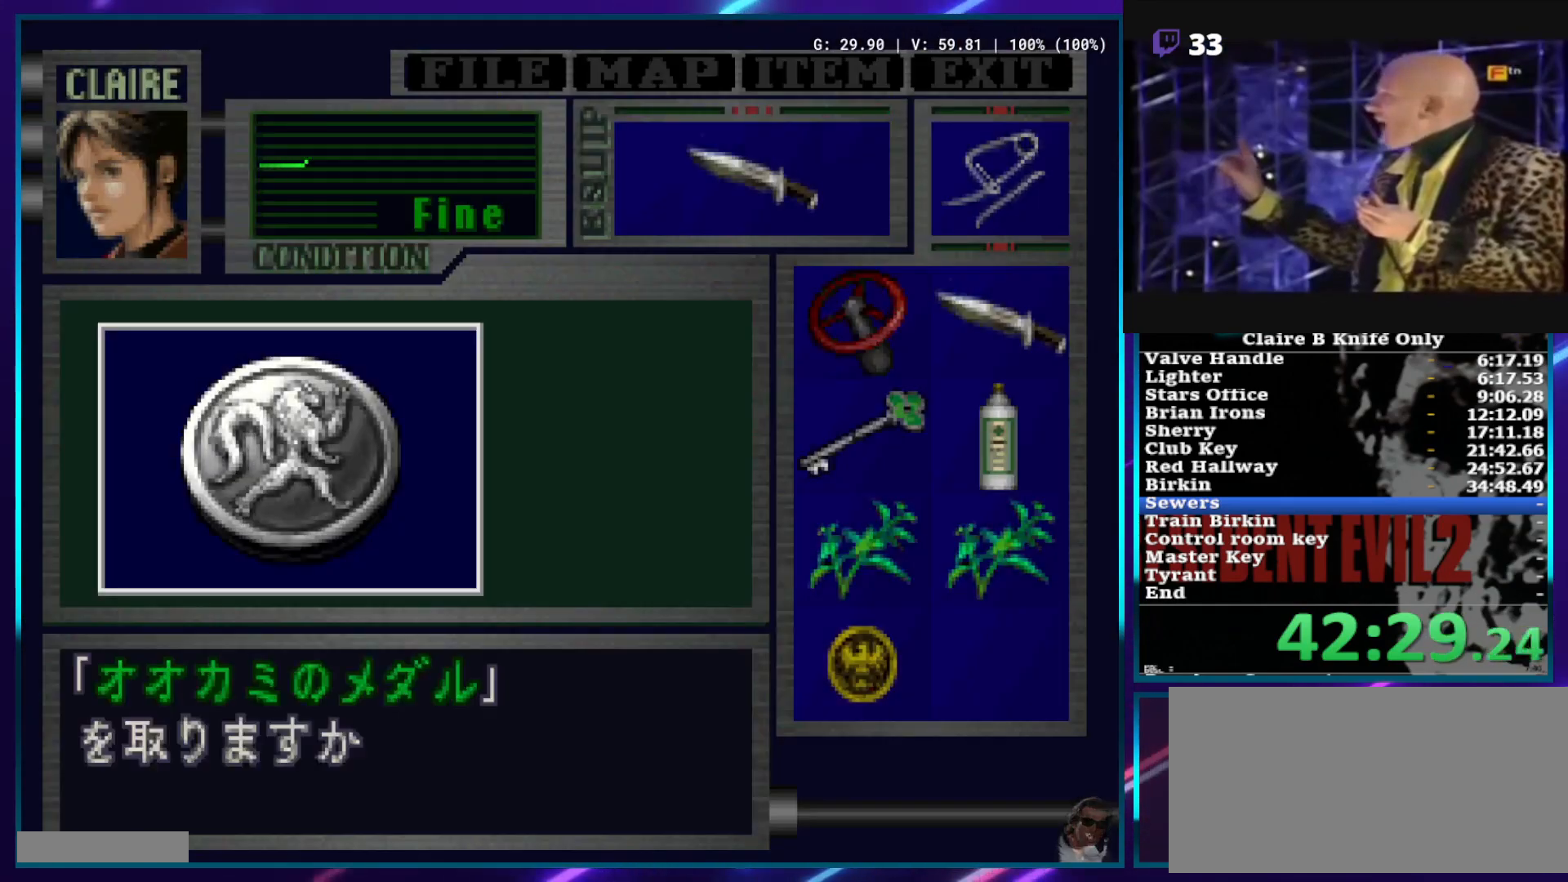
{"buttons": ["CROSS"], "left_stick": "center", "right_stick": "center", "events": [[67, "CROSS", "up"], [250, "CROSS", "down"]]}
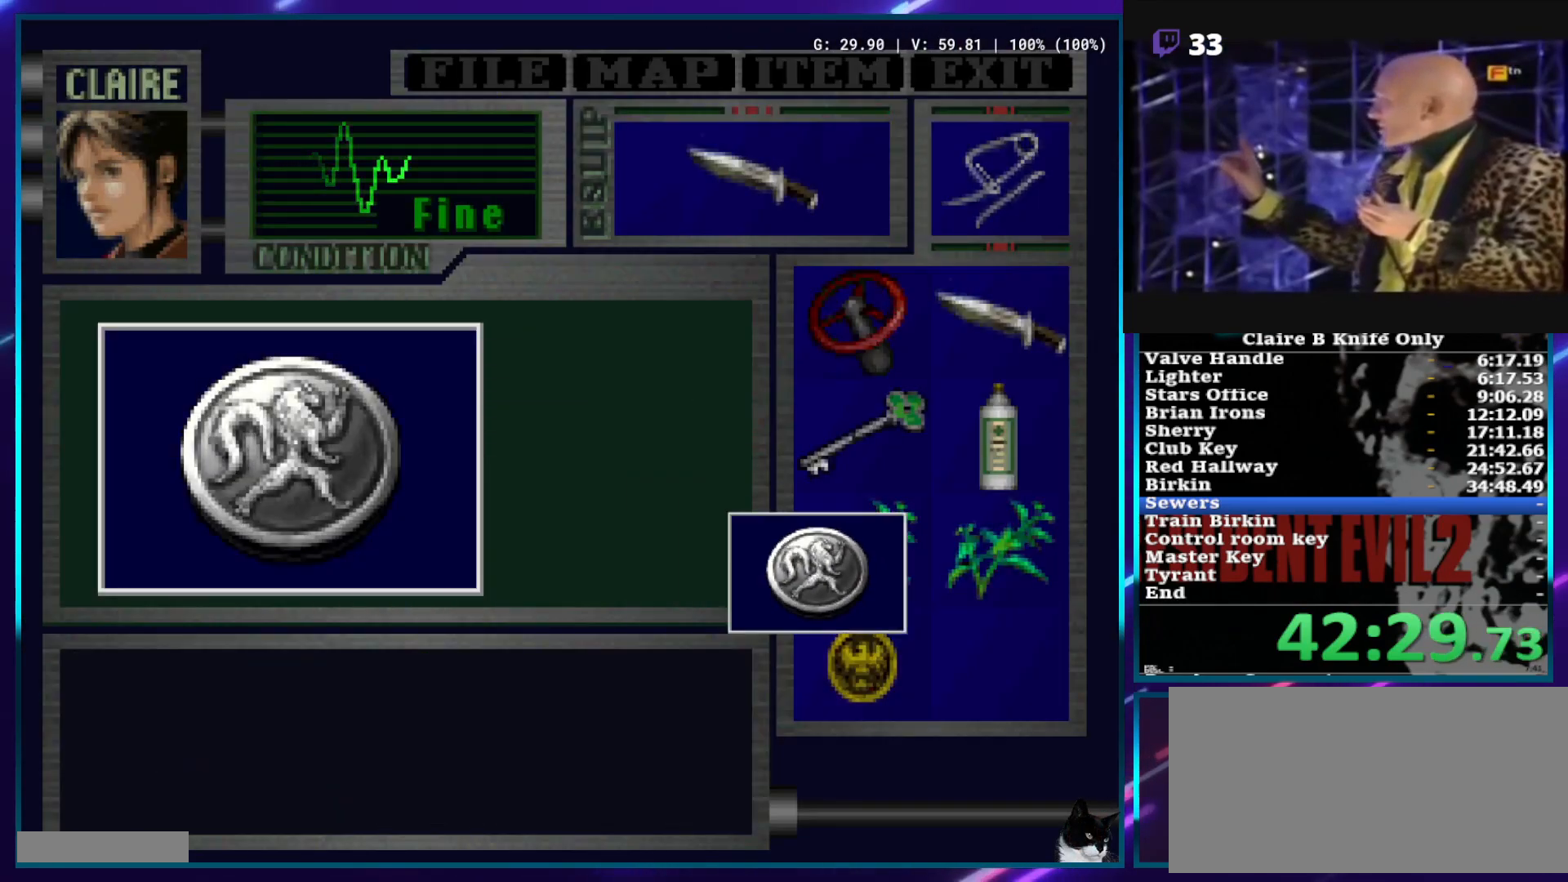
{"buttons": ["SQUARE", "DPAD_UP", "DPAD_RIGHT"], "left_stick": "center", "right_stick": "center", "events": [[283, "DPAD_RIGHT", "down"], [283, "DPAD_UP", "down"], [283, "SQUARE", "down"], [333, "CROSS", "up"]]}
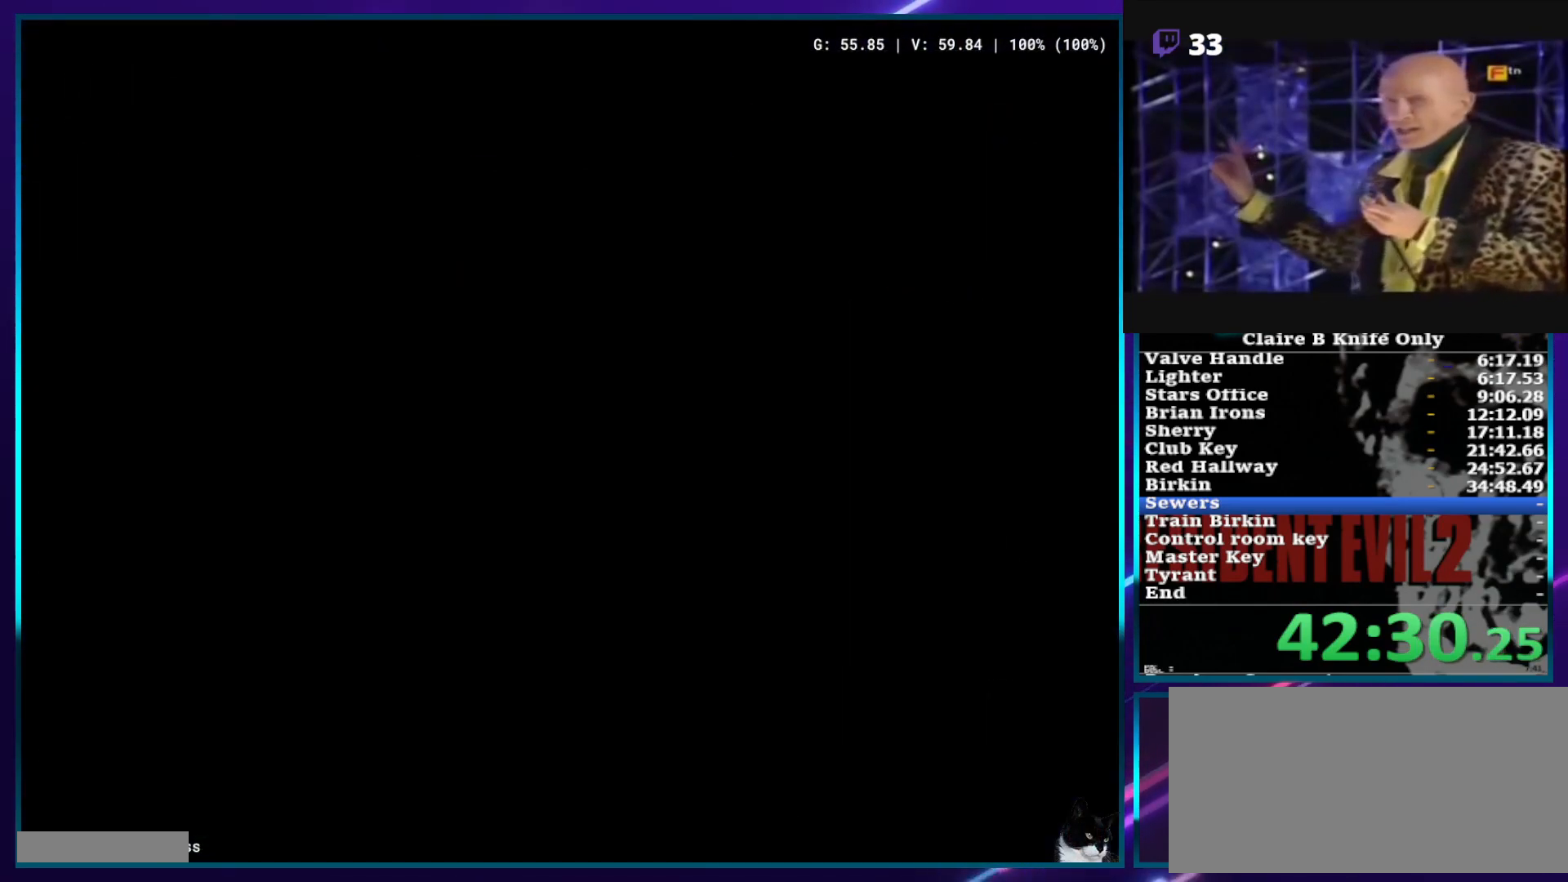
{"buttons": ["SQUARE", "DPAD_UP", "DPAD_RIGHT"], "left_stick": "center", "right_stick": "center", "events": []}
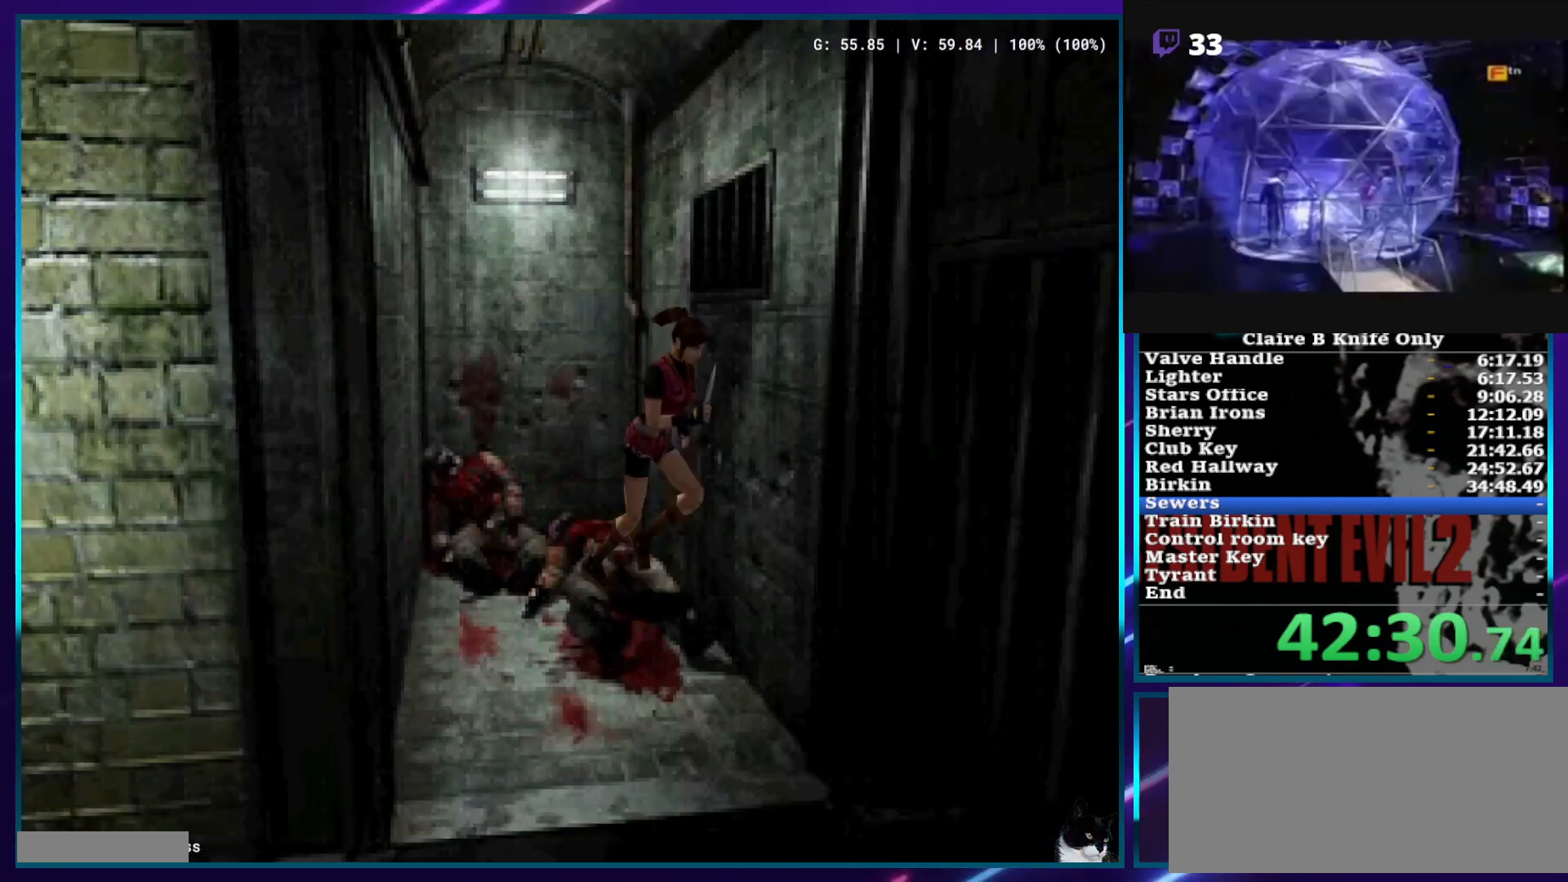
{"buttons": ["CROSS", "SQUARE", "DPAD_UP"], "left_stick": "center", "right_stick": "center", "events": [[133, "CROSS", "down"], [317, "DPAD_RIGHT", "up"]]}
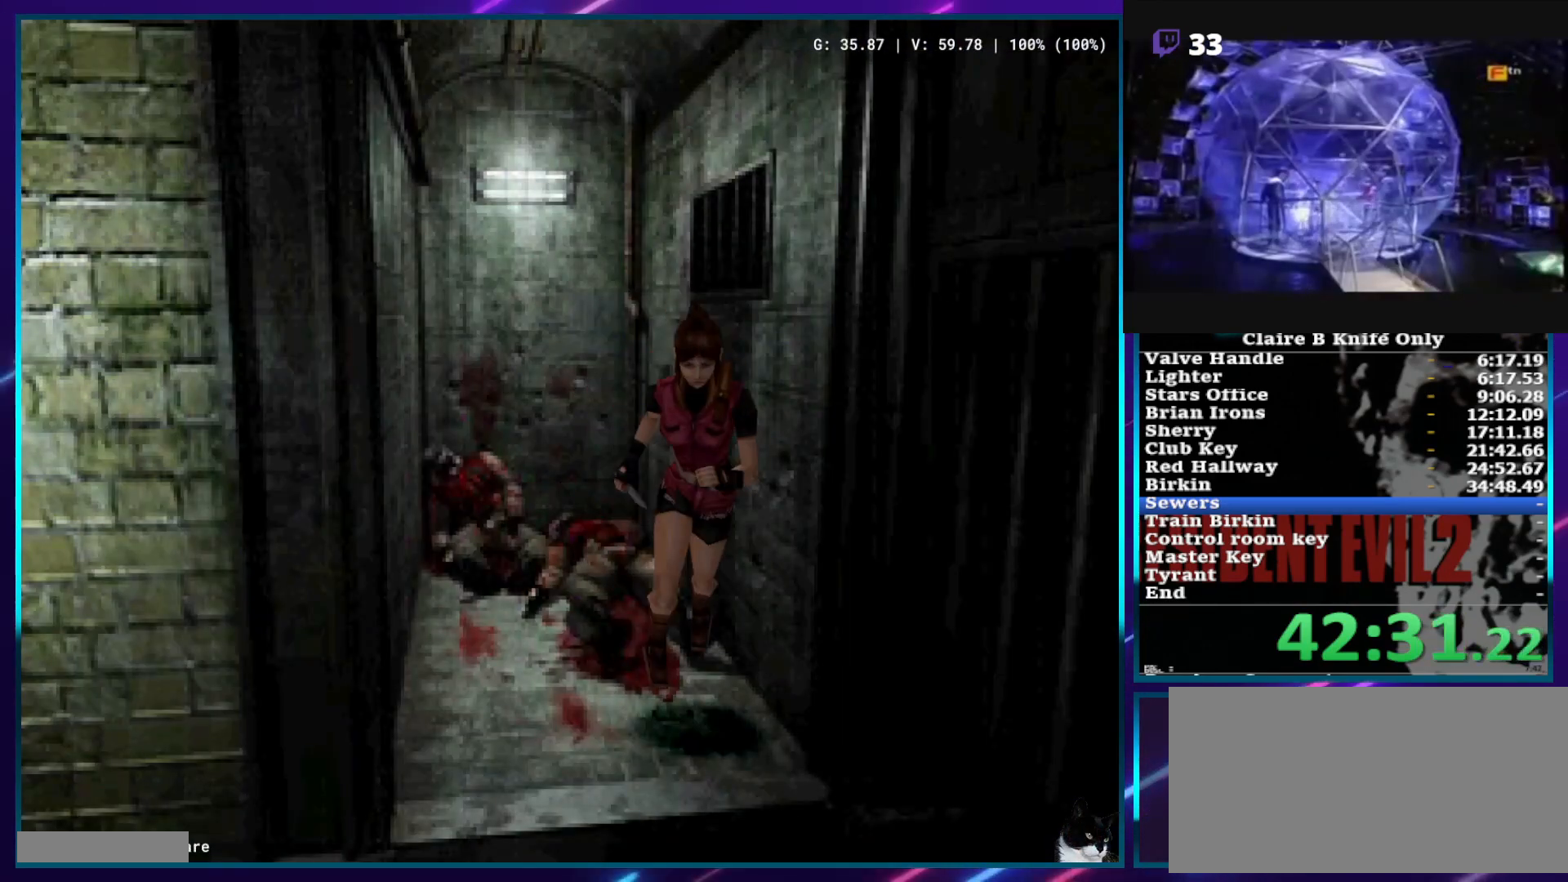
{"buttons": ["SQUARE", "DPAD_UP", "DPAD_RIGHT"], "left_stick": "center", "right_stick": "center", "events": [[217, "DPAD_RIGHT", "down"], [450, "CROSS", "up"]]}
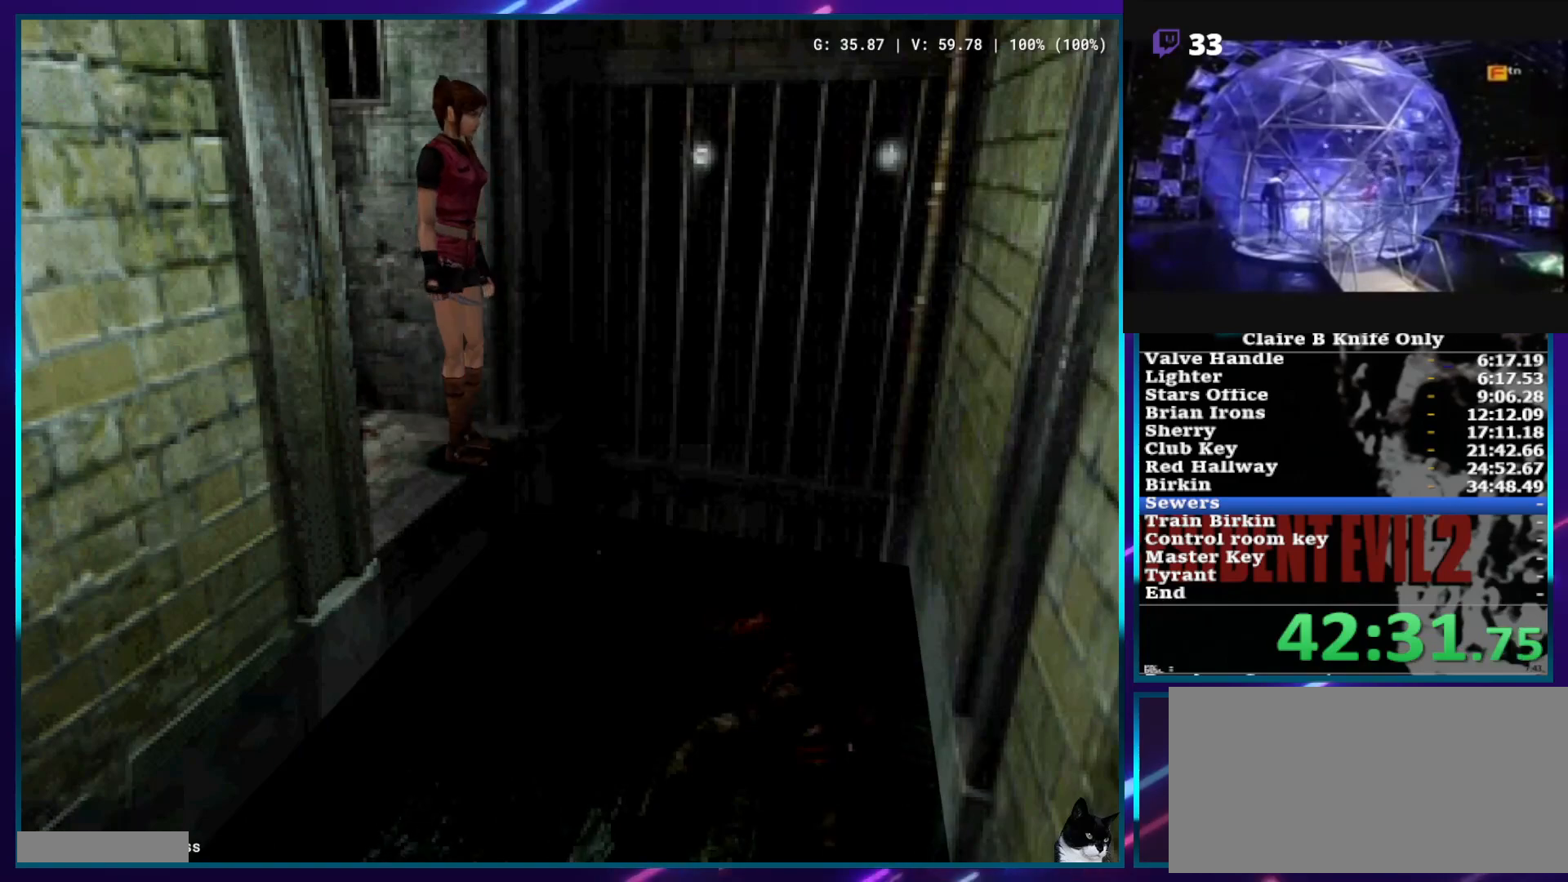
{"buttons": ["SQUARE", "DPAD_UP", "DPAD_RIGHT"], "left_stick": "center", "right_stick": "center", "events": []}
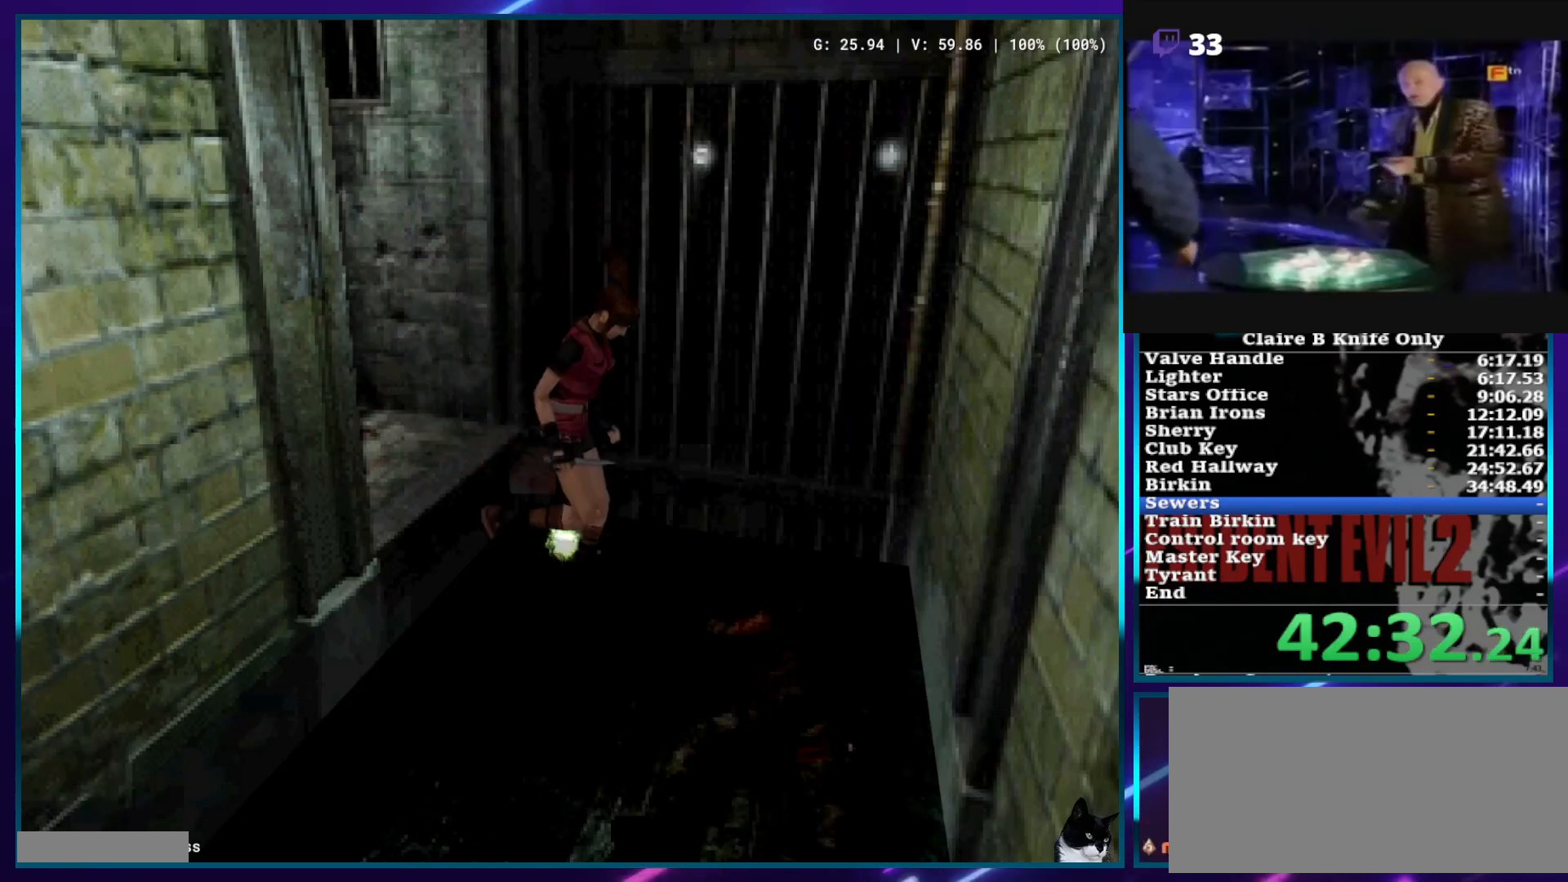
{"buttons": ["SQUARE", "DPAD_UP", "DPAD_RIGHT"], "left_stick": "center", "right_stick": "center", "events": []}
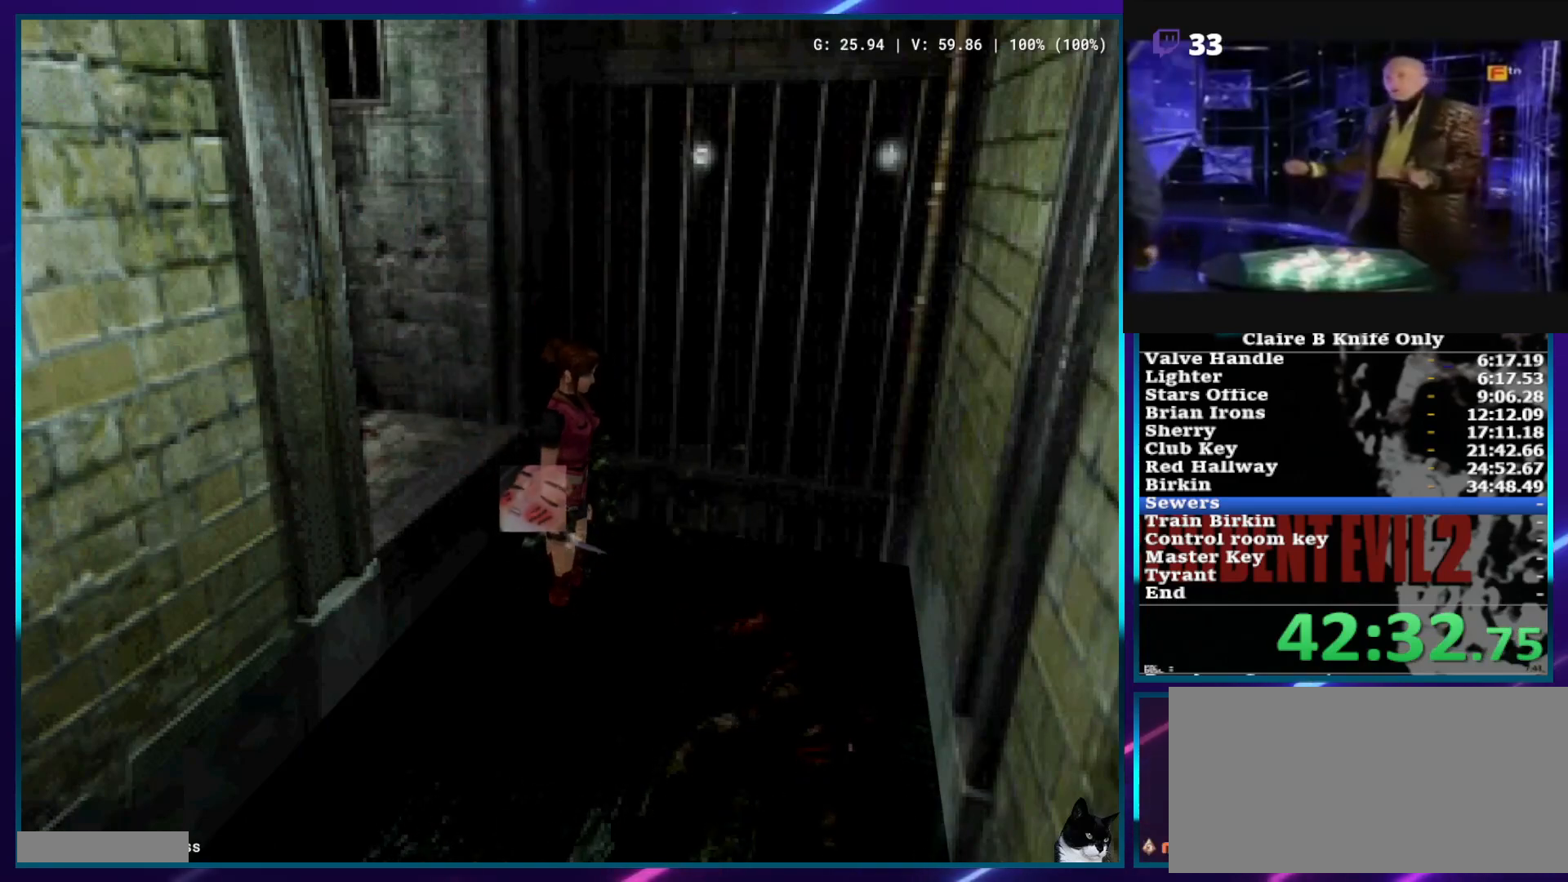
{"buttons": ["SQUARE", "DPAD_UP", "DPAD_RIGHT"], "left_stick": "center", "right_stick": "center", "events": []}
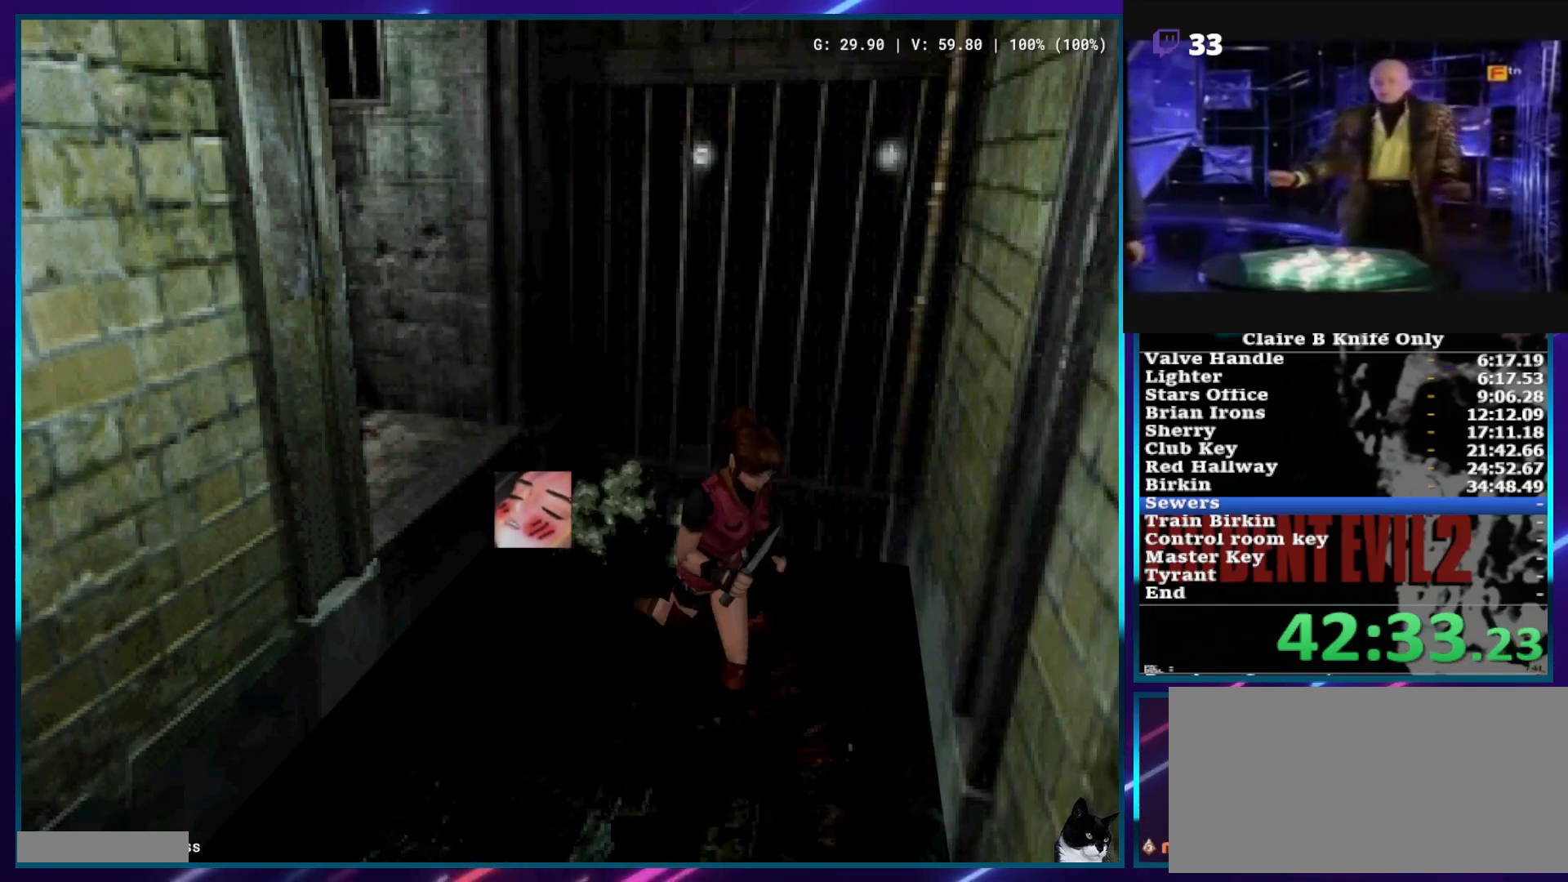
{"buttons": ["SQUARE", "DPAD_UP"], "left_stick": "center", "right_stick": "center", "events": [[183, "DPAD_RIGHT", "up"]]}
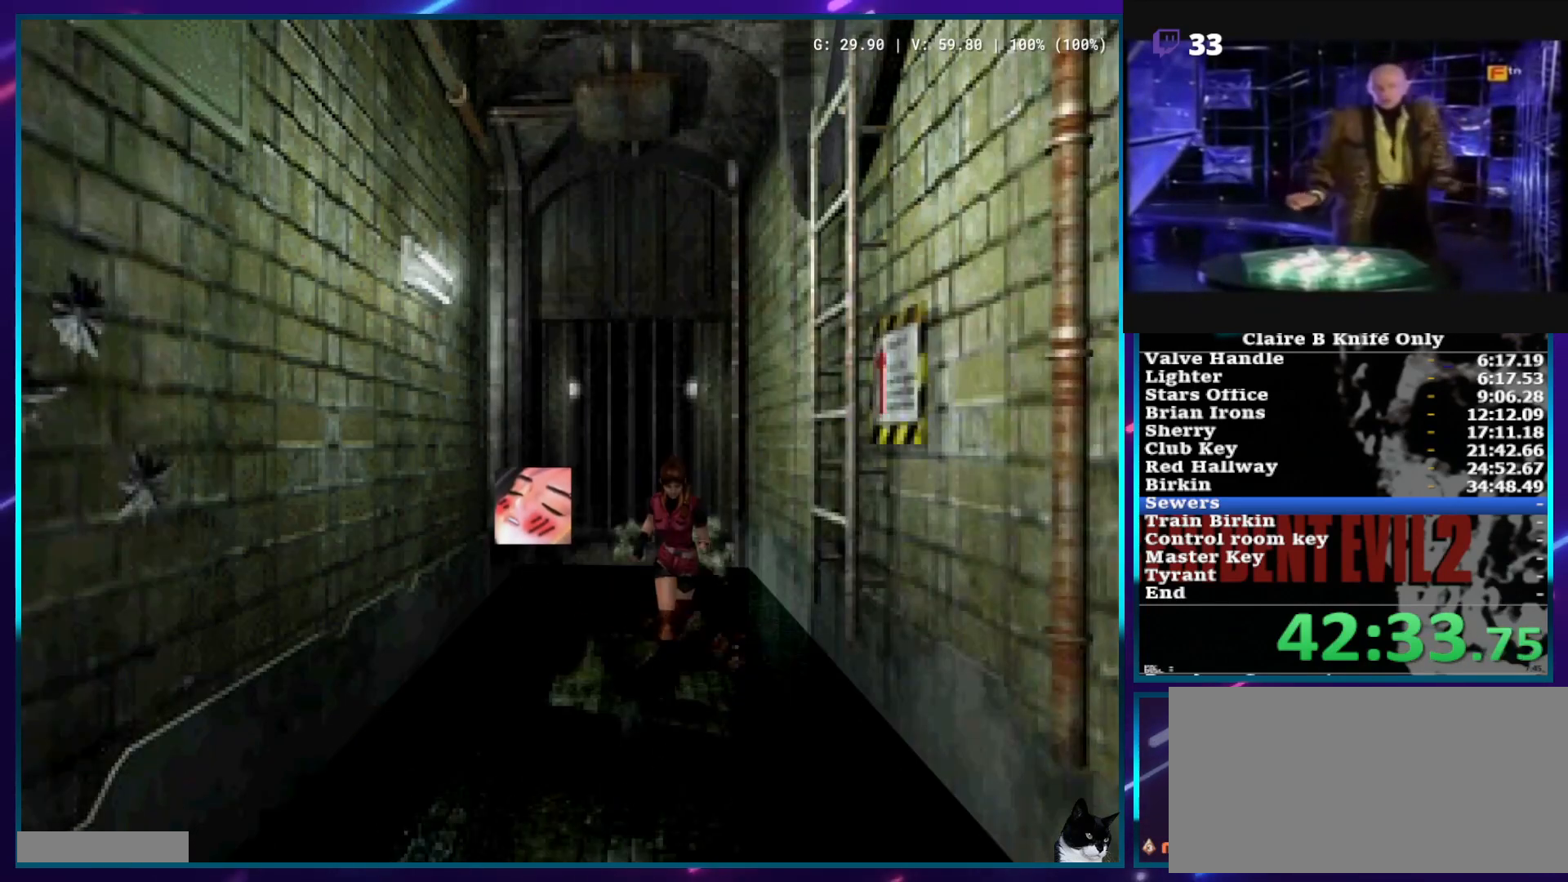
{"buttons": ["SQUARE", "DPAD_UP"], "left_stick": "center", "right_stick": "center", "events": []}
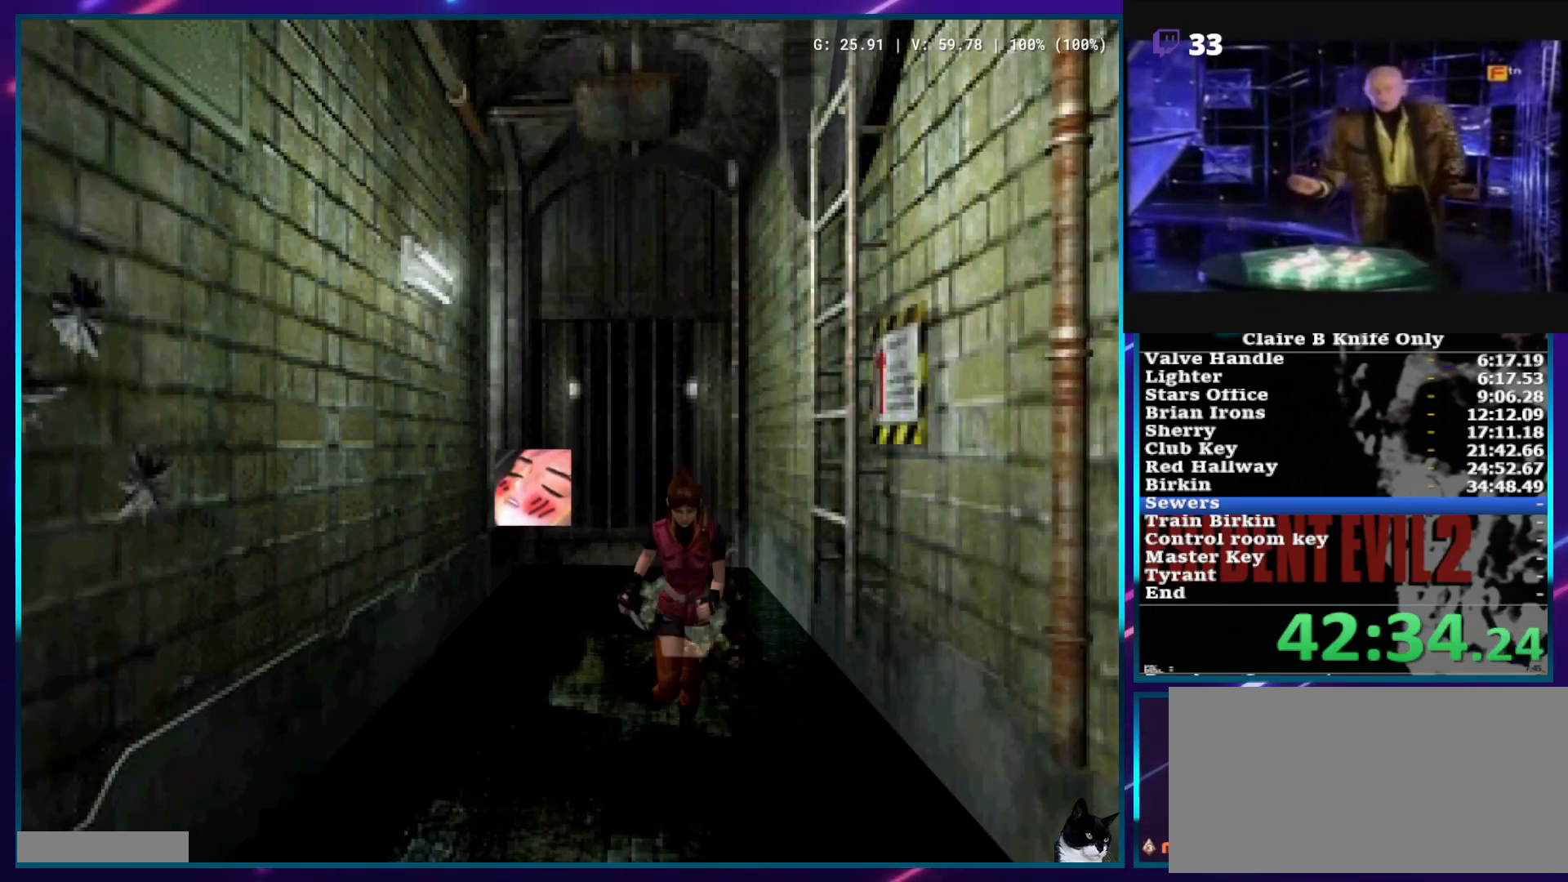
{"buttons": ["SQUARE", "DPAD_UP"], "left_stick": "center", "right_stick": "center", "events": []}
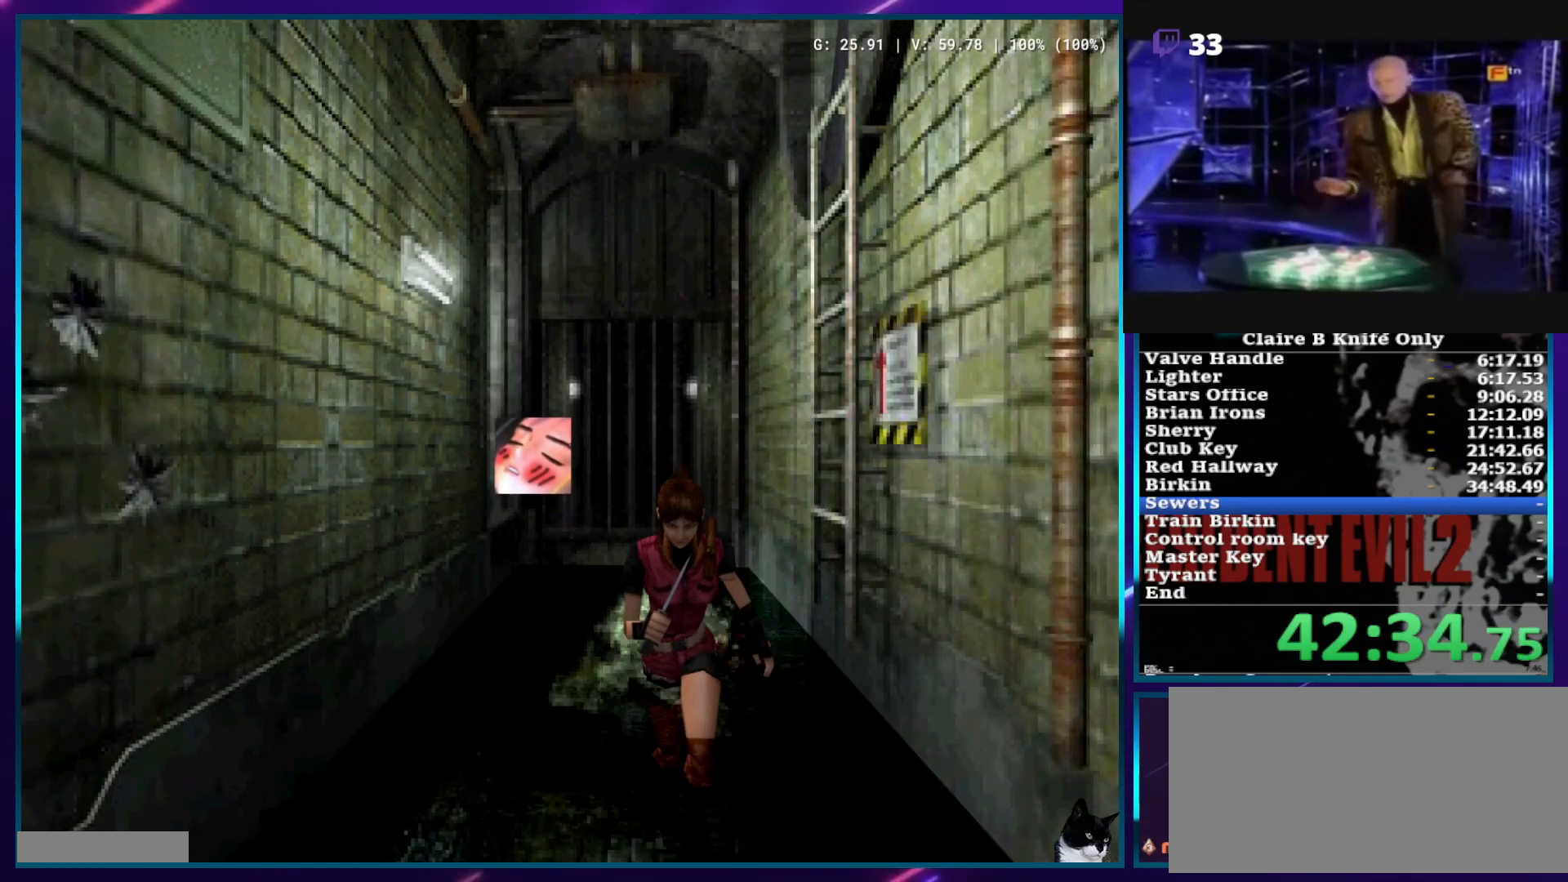
{"buttons": ["SQUARE", "DPAD_UP"], "left_stick": "center", "right_stick": "center", "events": []}
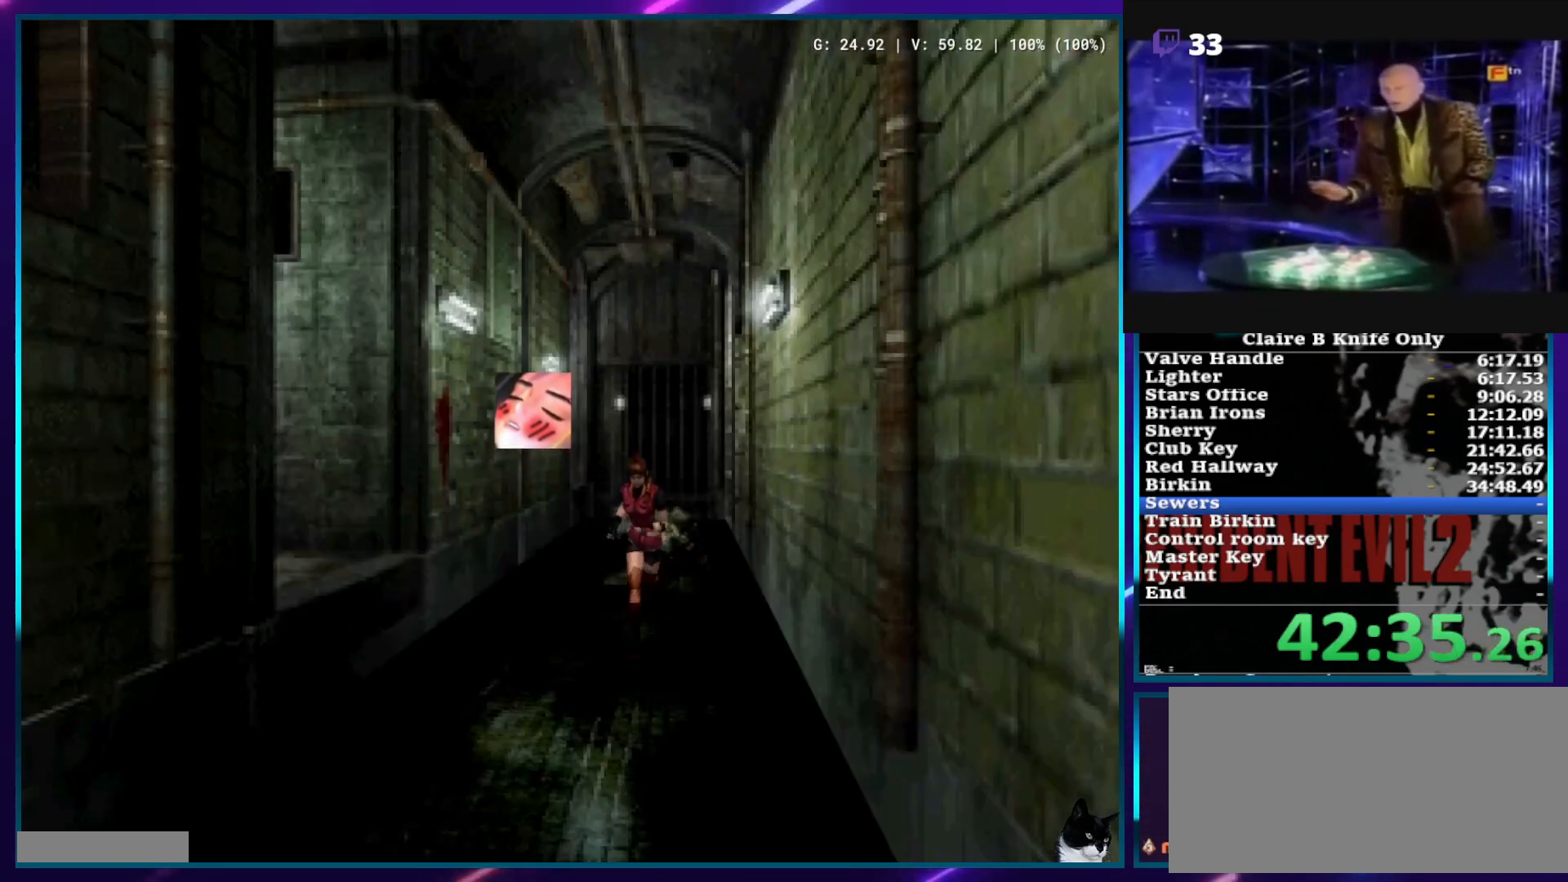
{"buttons": ["SQUARE", "DPAD_UP"], "left_stick": "center", "right_stick": "center", "events": []}
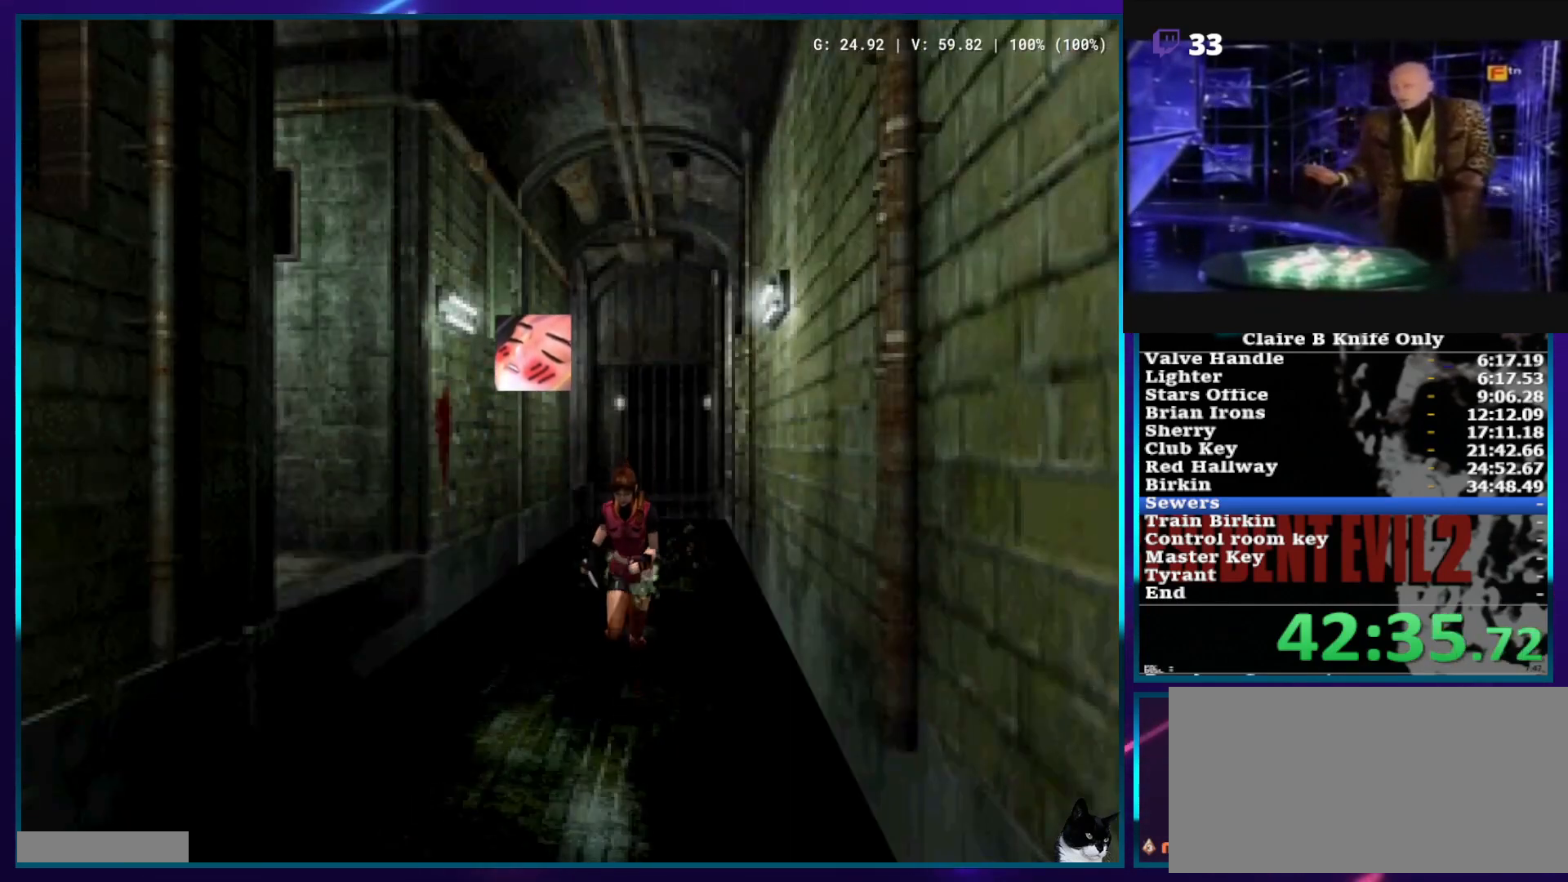
{"buttons": ["SQUARE", "DPAD_UP"], "left_stick": "center", "right_stick": "center", "events": []}